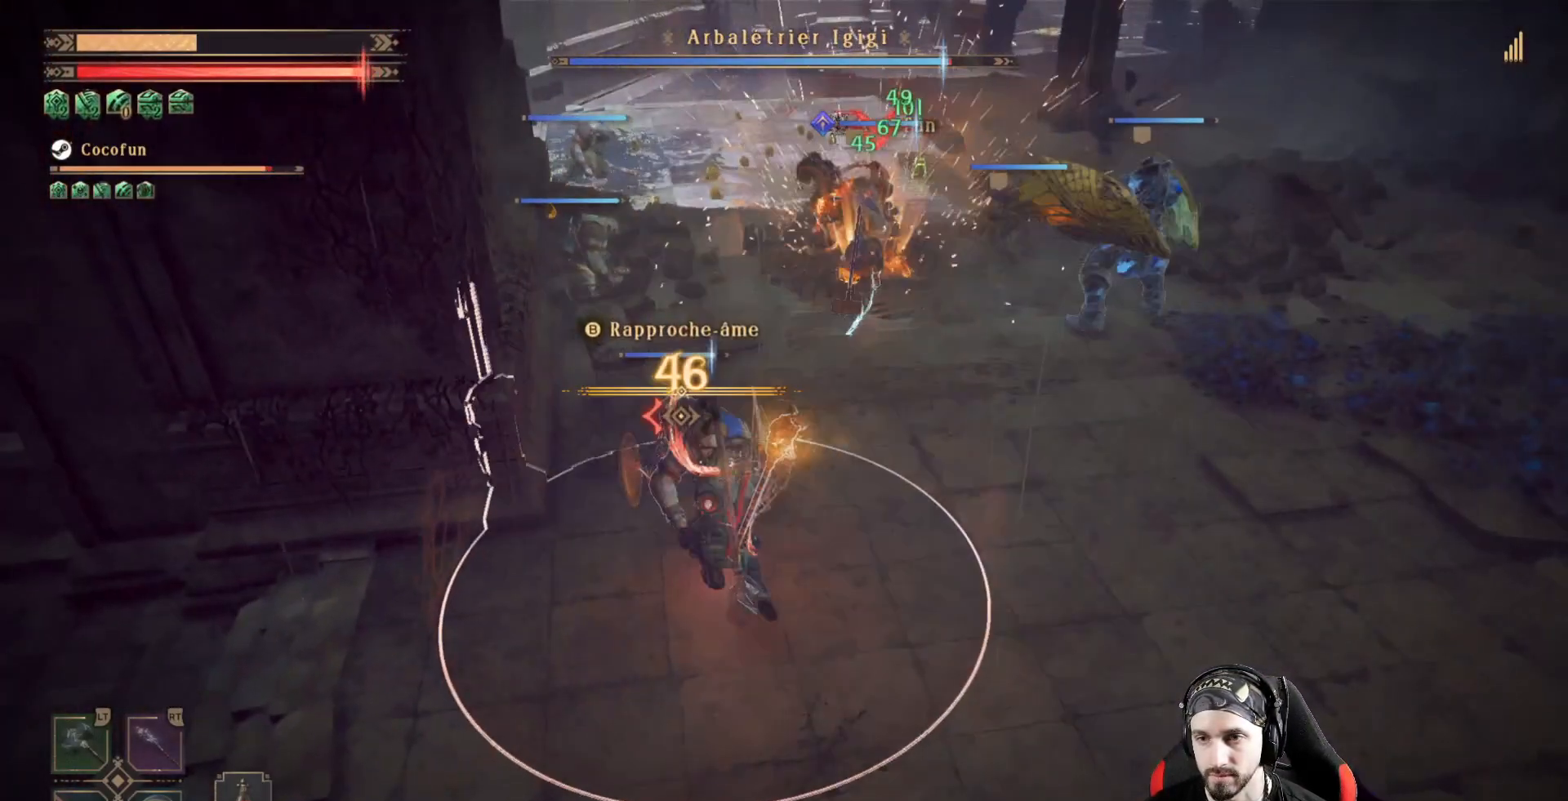
Gameplay with a controller (Xbox layout); each line is a JSON object with the inputs held at the frame after it (dt_ms = milliseconds from this image to that frame). "events" lists button and stick changes between this image and that frame as [ms after this image, input, new state], when the widget could be followed in between. Not read: R3.
{"dt_ms": 500, "buttons": ["Y"], "left_stick": "center", "right_stick": "center", "events": [[267, "R2", "up"], [467, "Y", "down"]]}
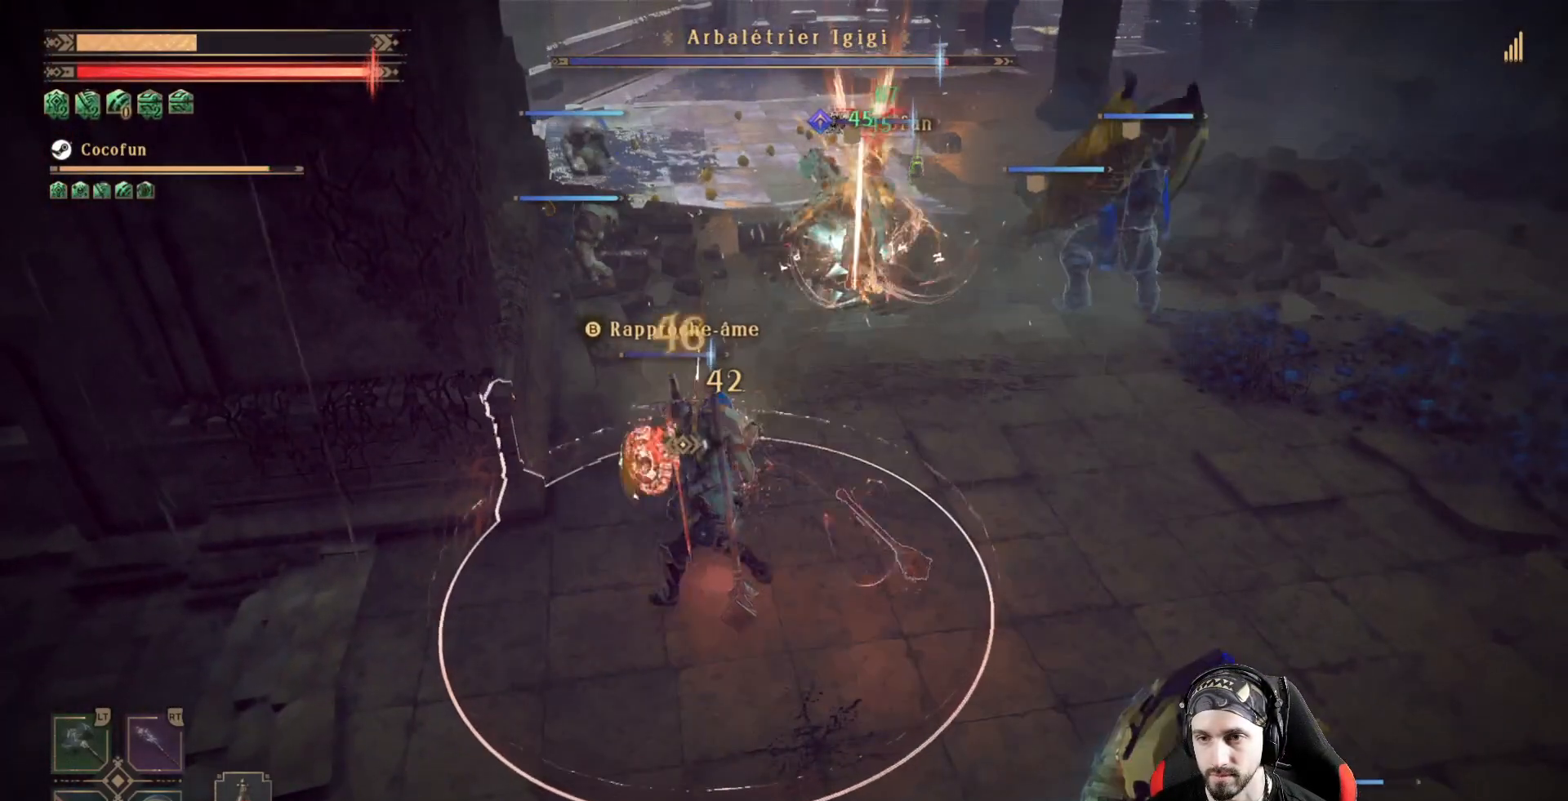
{"dt_ms": 500, "buttons": [], "left_stick": "center", "right_stick": "center", "events": [[67, "Y", "up"], [333, "X", "down"], [467, "X", "up"]]}
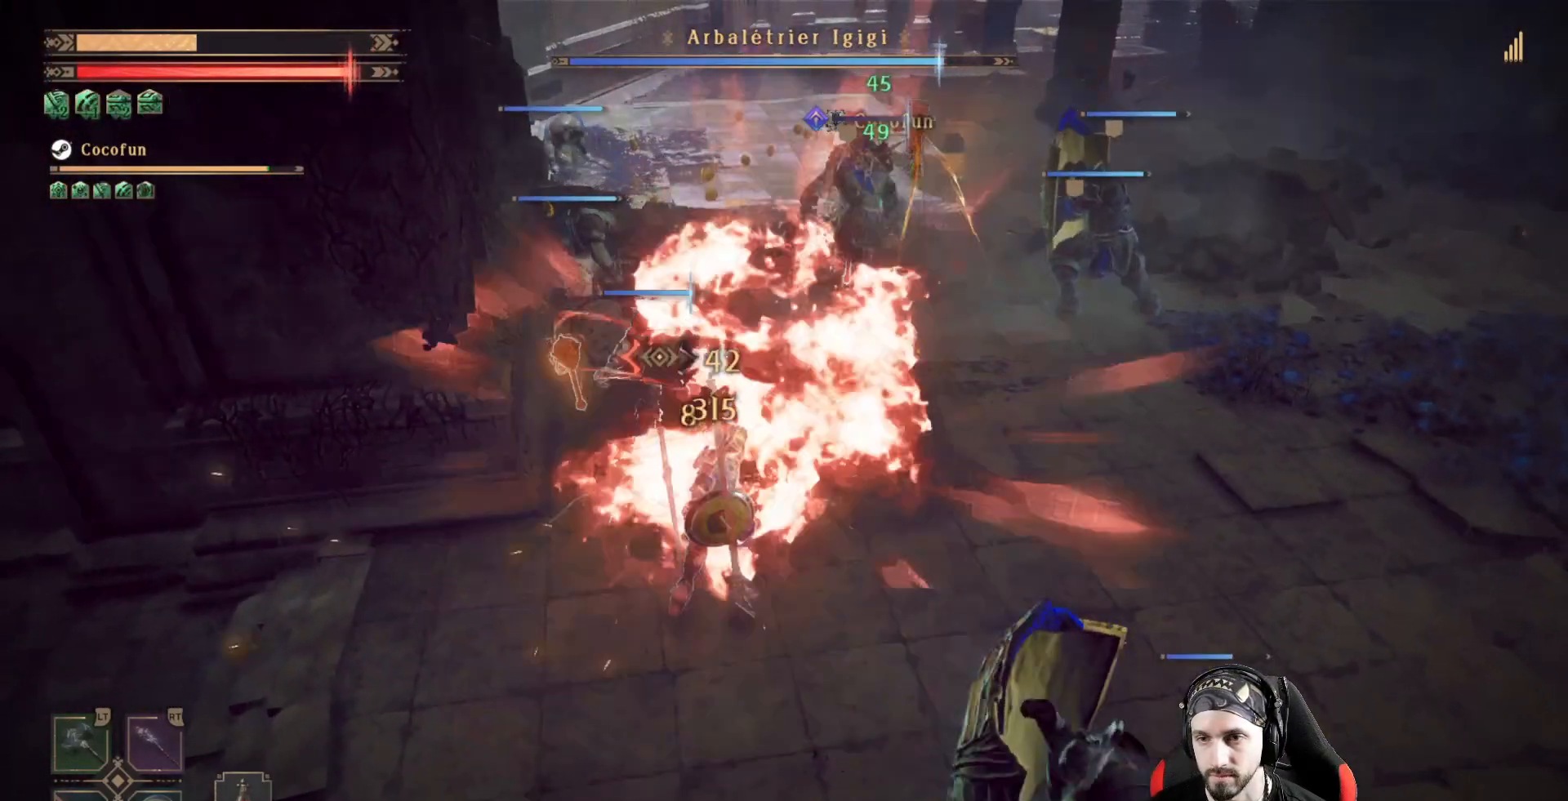
{"dt_ms": 500, "buttons": ["R1"], "left_stick": "down", "right_stick": "right", "events": [[33, "X", "down"], [133, "X", "up"], [267, "left_stick", "down-left"], [333, "R1", "down"], [400, "left_stick", "down"], [500, "right_stick", "right"]]}
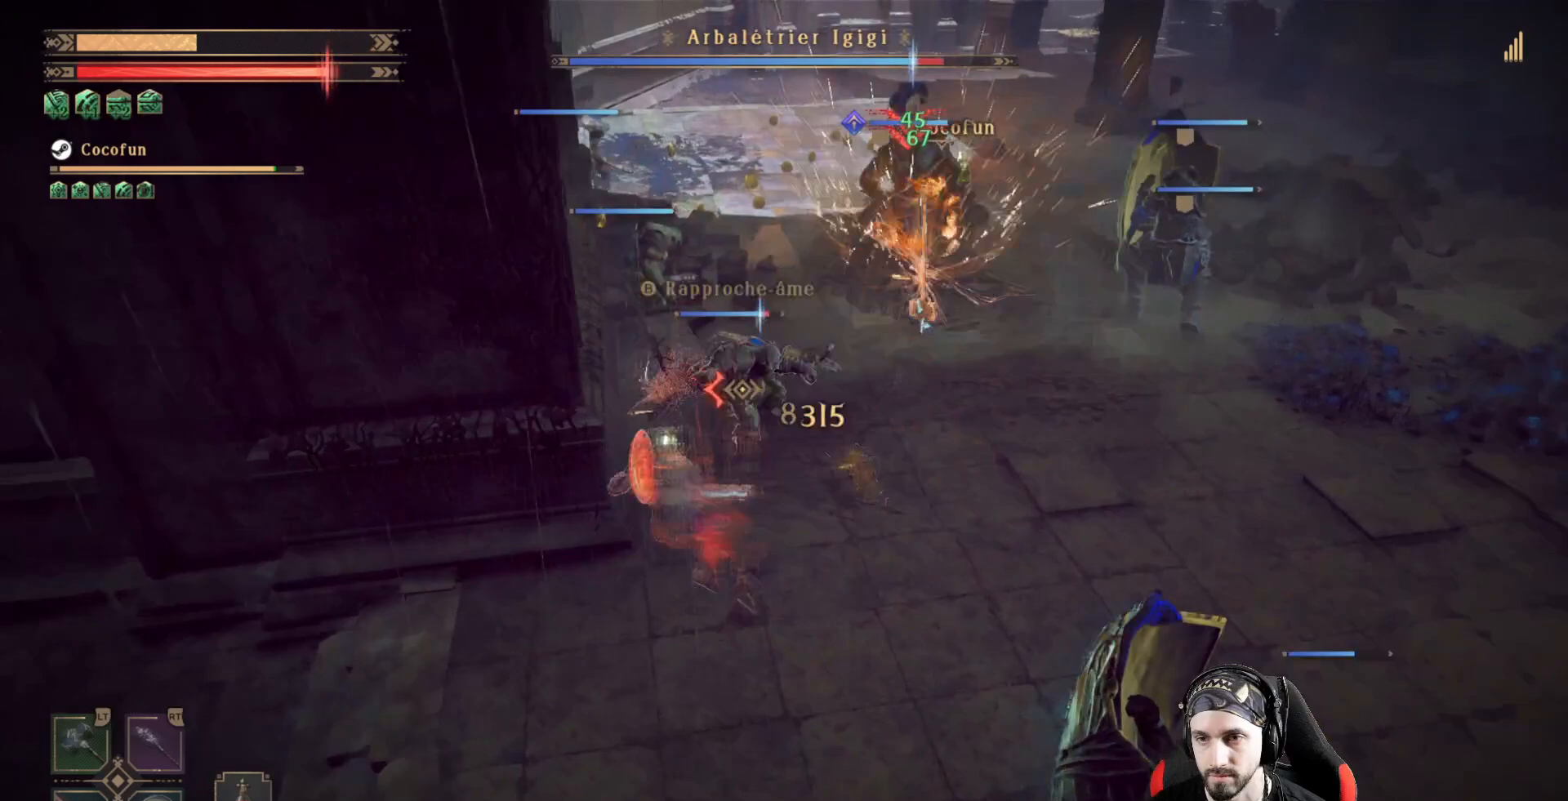
{"dt_ms": 500, "buttons": [], "left_stick": "down-right", "right_stick": "right", "events": [[33, "R1", "up"], [200, "left_stick", "down-right"]]}
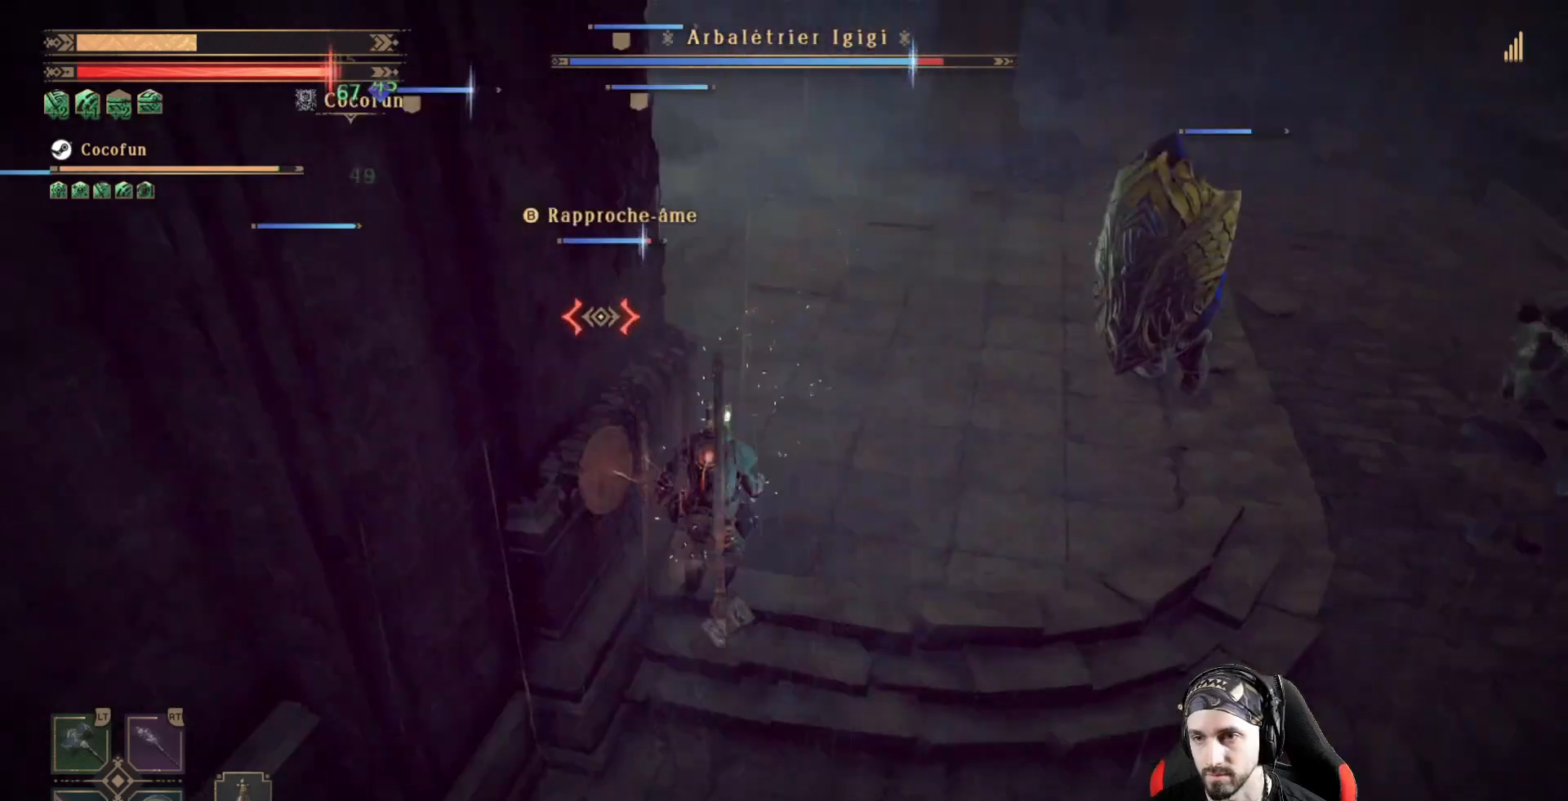
{"dt_ms": 500, "buttons": [], "left_stick": "up-right", "right_stick": "center"}
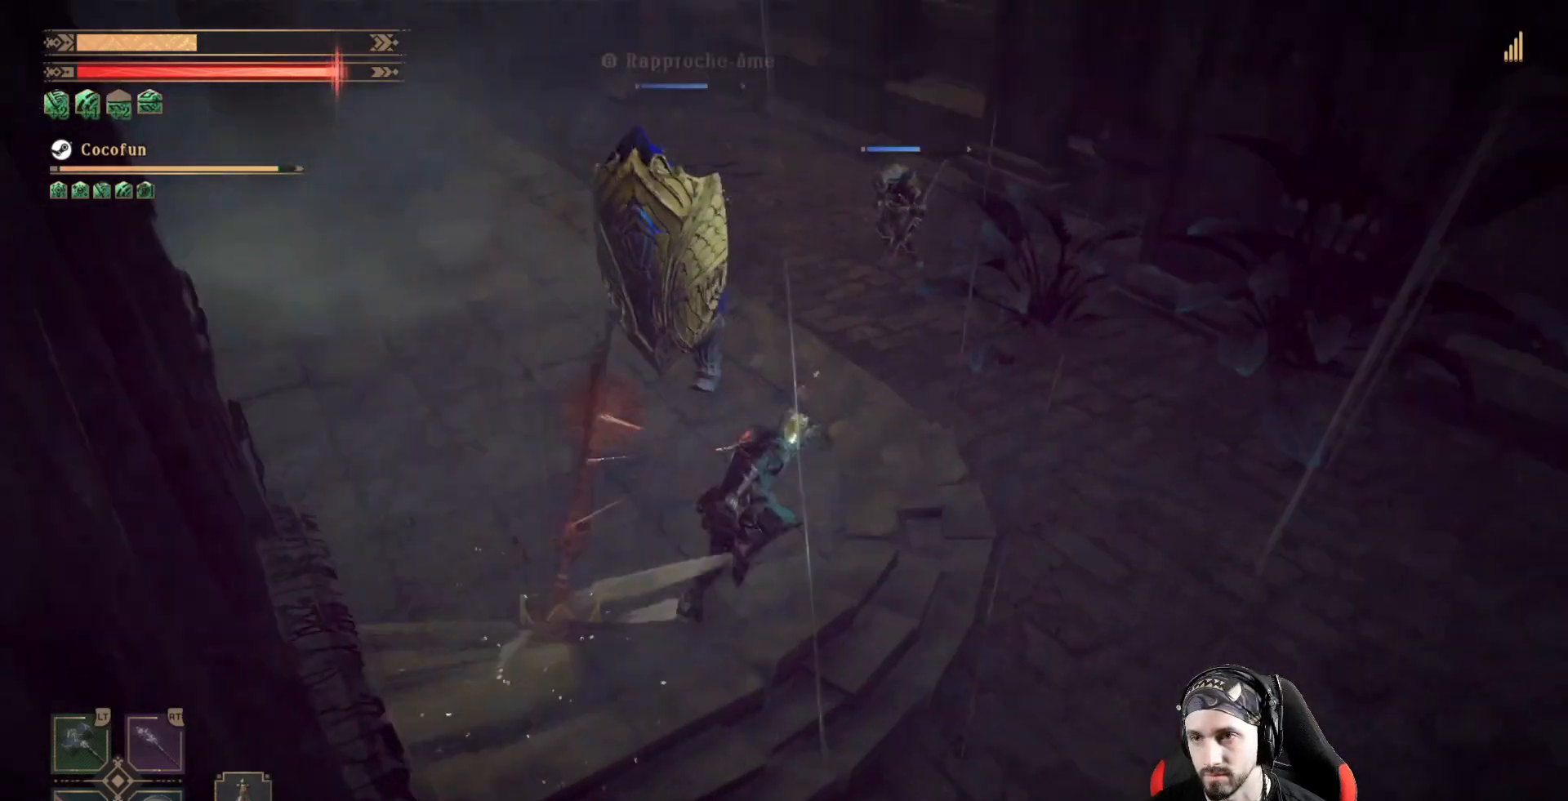
{"dt_ms": 500, "buttons": [], "left_stick": "up", "right_stick": "center", "events": [[500, "left_stick", "up"]]}
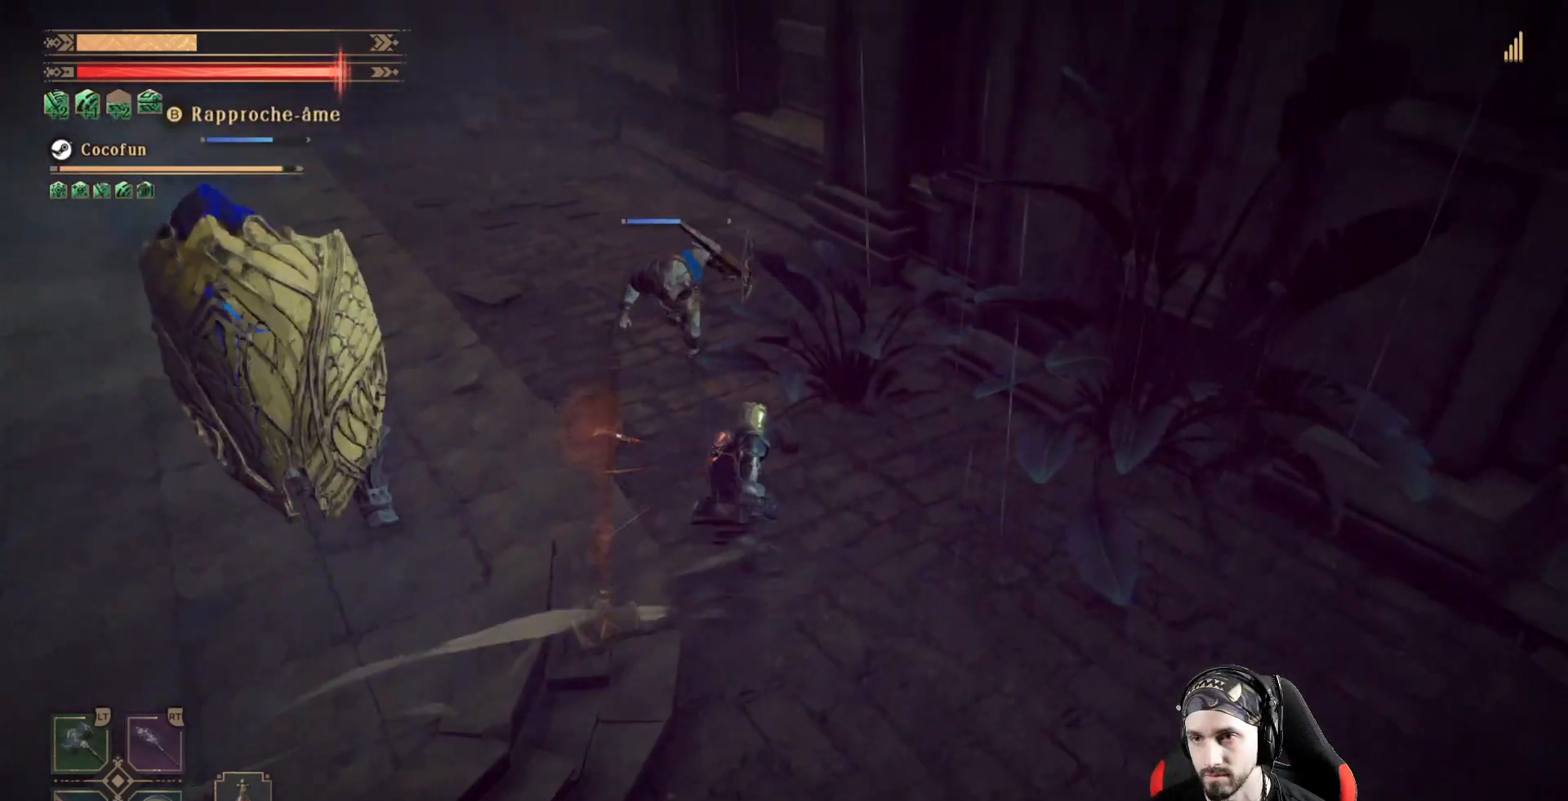
{"dt_ms": 500, "buttons": ["X"], "left_stick": "center", "right_stick": "center", "events": [[167, "X", "down"], [233, "X", "up"], [300, "left_stick", "center"], [333, "X", "down"], [367, "X", "up"], [467, "X", "down"]]}
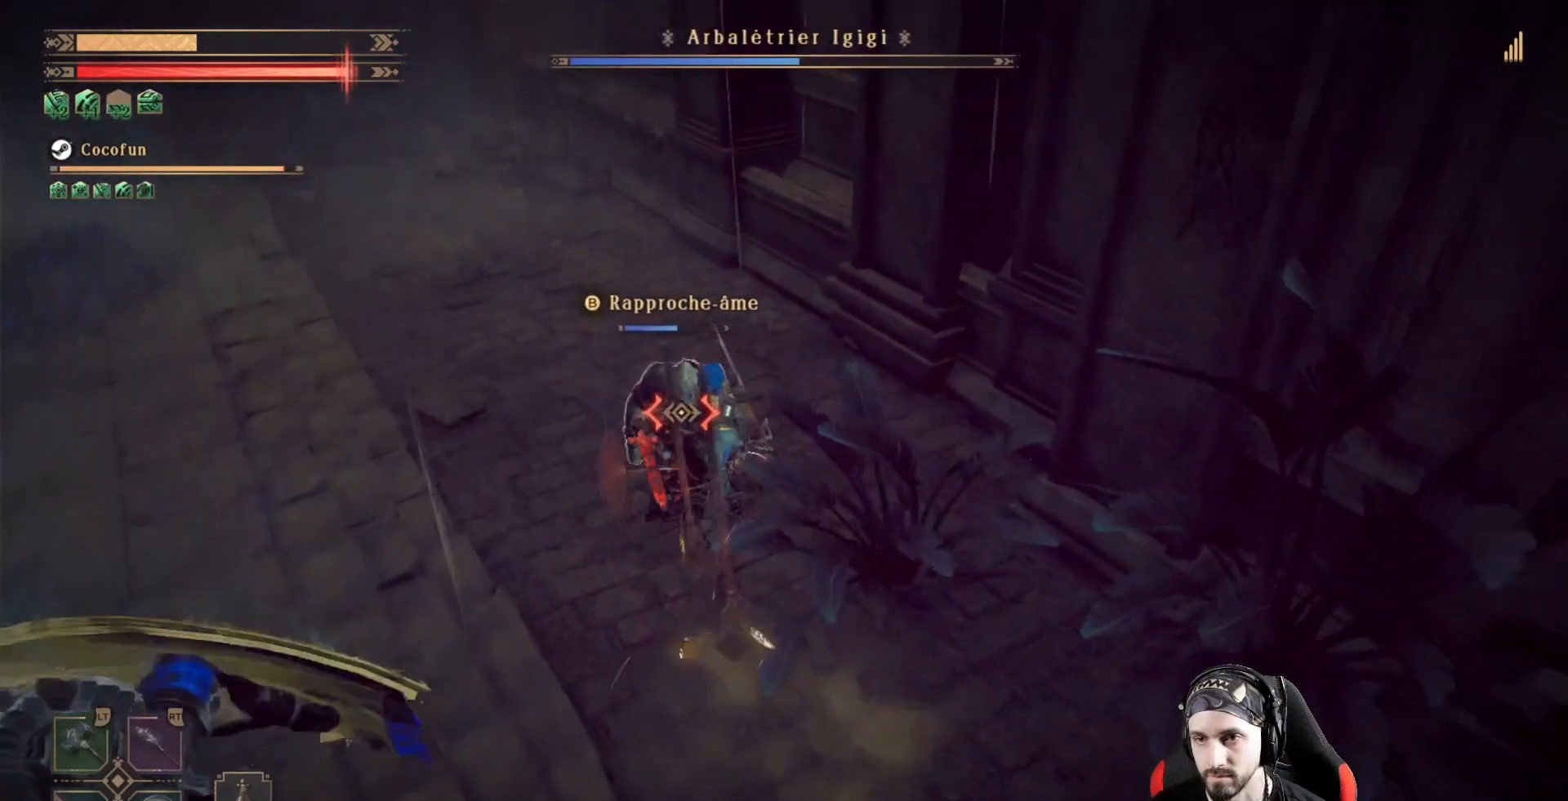
{"dt_ms": 500, "buttons": [], "left_stick": "up-right", "right_stick": "center", "events": [[67, "X", "up"], [133, "X", "down"], [200, "X", "up"], [267, "X", "down"], [333, "X", "up"], [433, "X", "down"], [467, "left_stick", "up-right"], [500, "X", "up"]]}
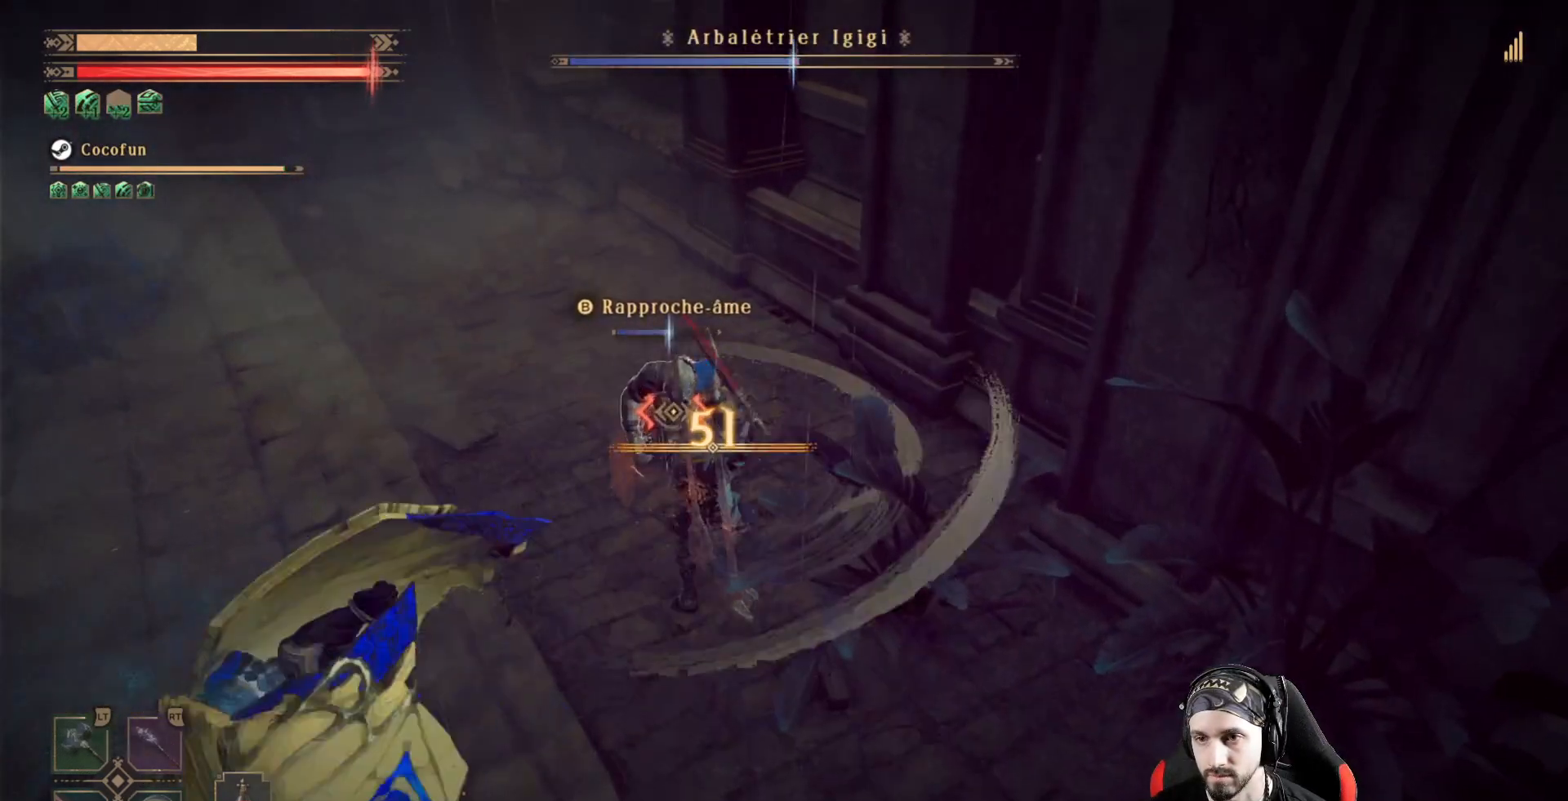
{"dt_ms": 500, "buttons": ["X", "R1", "R2"], "left_stick": "up-right", "right_stick": "center", "events": [[67, "R2", "down"], [100, "X", "down"], [267, "left_stick", "up"], [367, "X", "up"], [467, "X", "down"], [500, "R1", "down"], [500, "left_stick", "up-right"]]}
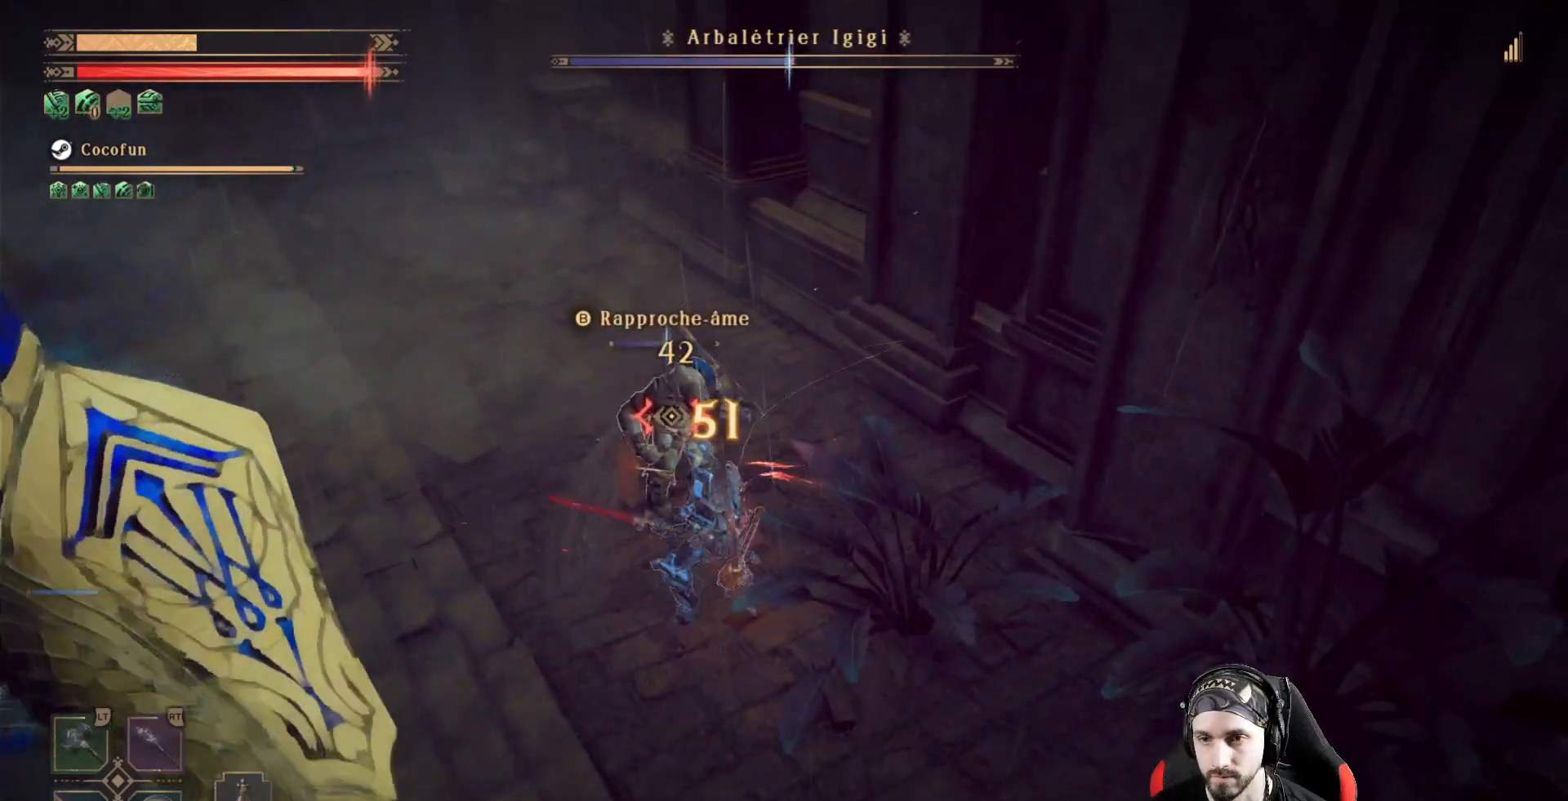
{"dt_ms": 500, "buttons": ["R2"], "left_stick": "center", "right_stick": "center", "events": [[67, "X", "up"], [100, "R1", "up"], [133, "R1", "down"], [200, "R1", "up"], [300, "left_stick", "up-left"], [367, "X", "down"], [467, "left_stick", "center"], [500, "X", "up"]]}
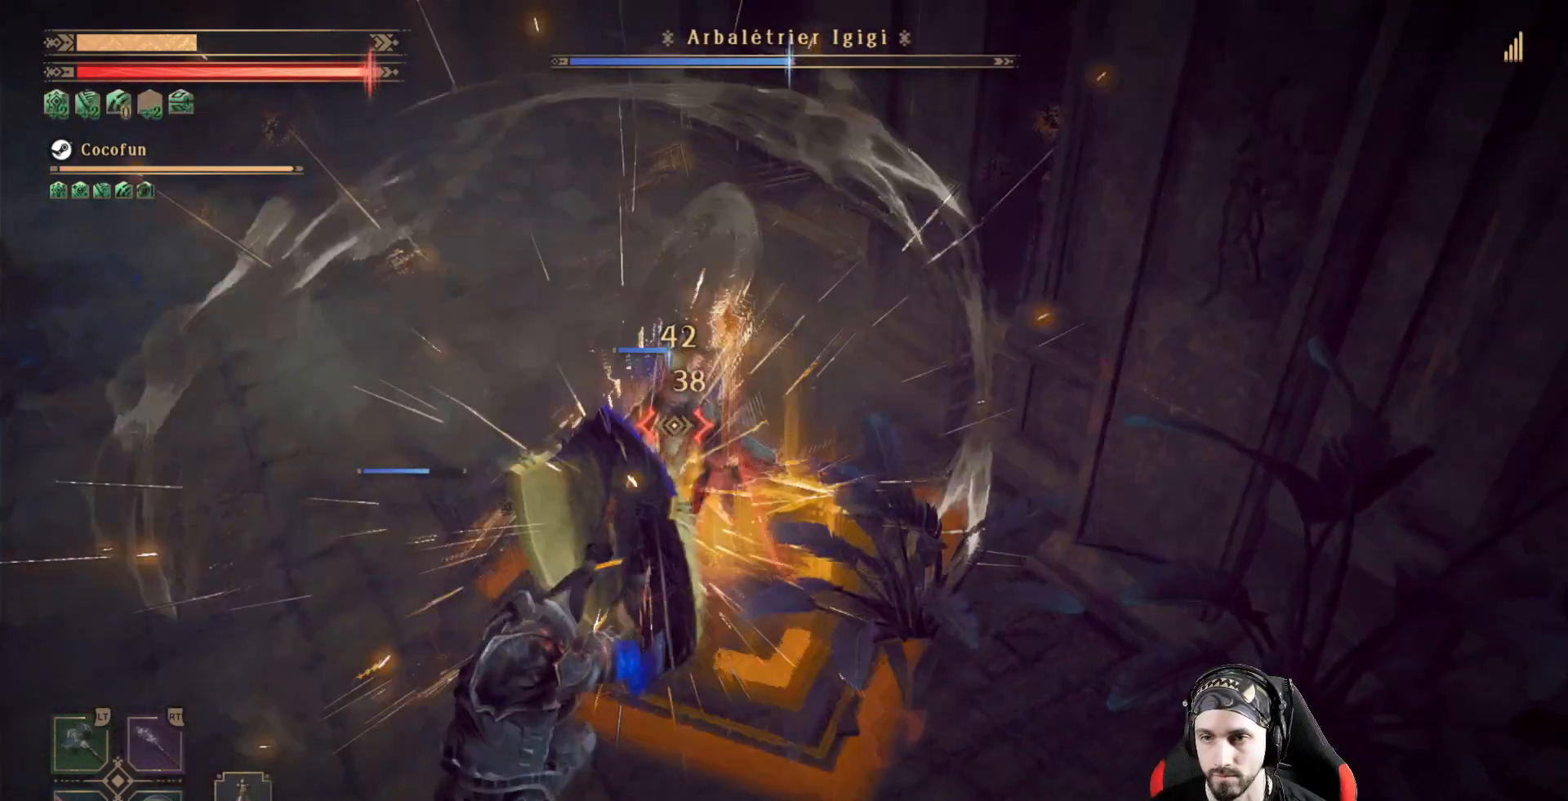
{"dt_ms": 500, "buttons": ["X", "R1", "R2"], "left_stick": "up", "right_stick": "center", "events": [[67, "X", "down"], [67, "left_stick", "right"], [133, "left_stick", "up-right"], [167, "X", "up"], [200, "R1", "down"], [333, "R1", "up"], [400, "left_stick", "up"], [467, "R1", "down"], [500, "X", "down"]]}
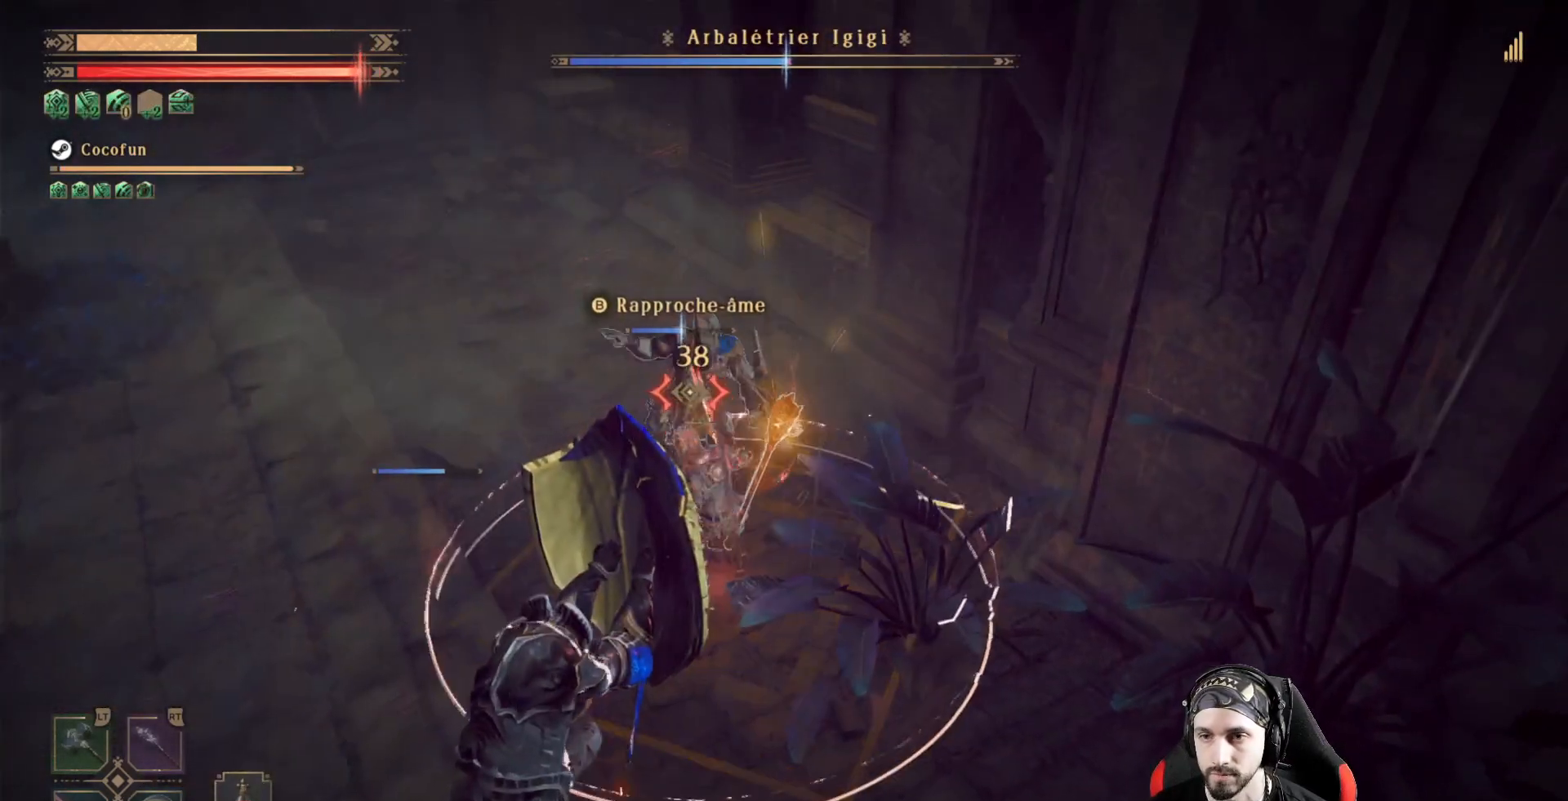
{"dt_ms": 500, "buttons": ["R1", "R2"], "left_stick": "up", "right_stick": "center", "events": [[67, "X", "up"], [100, "R1", "up"], [167, "X", "down"], [200, "R1", "down"], [233, "R1", "up"], [267, "X", "up"], [367, "R1", "down"], [367, "X", "down"], [400, "X", "up"]]}
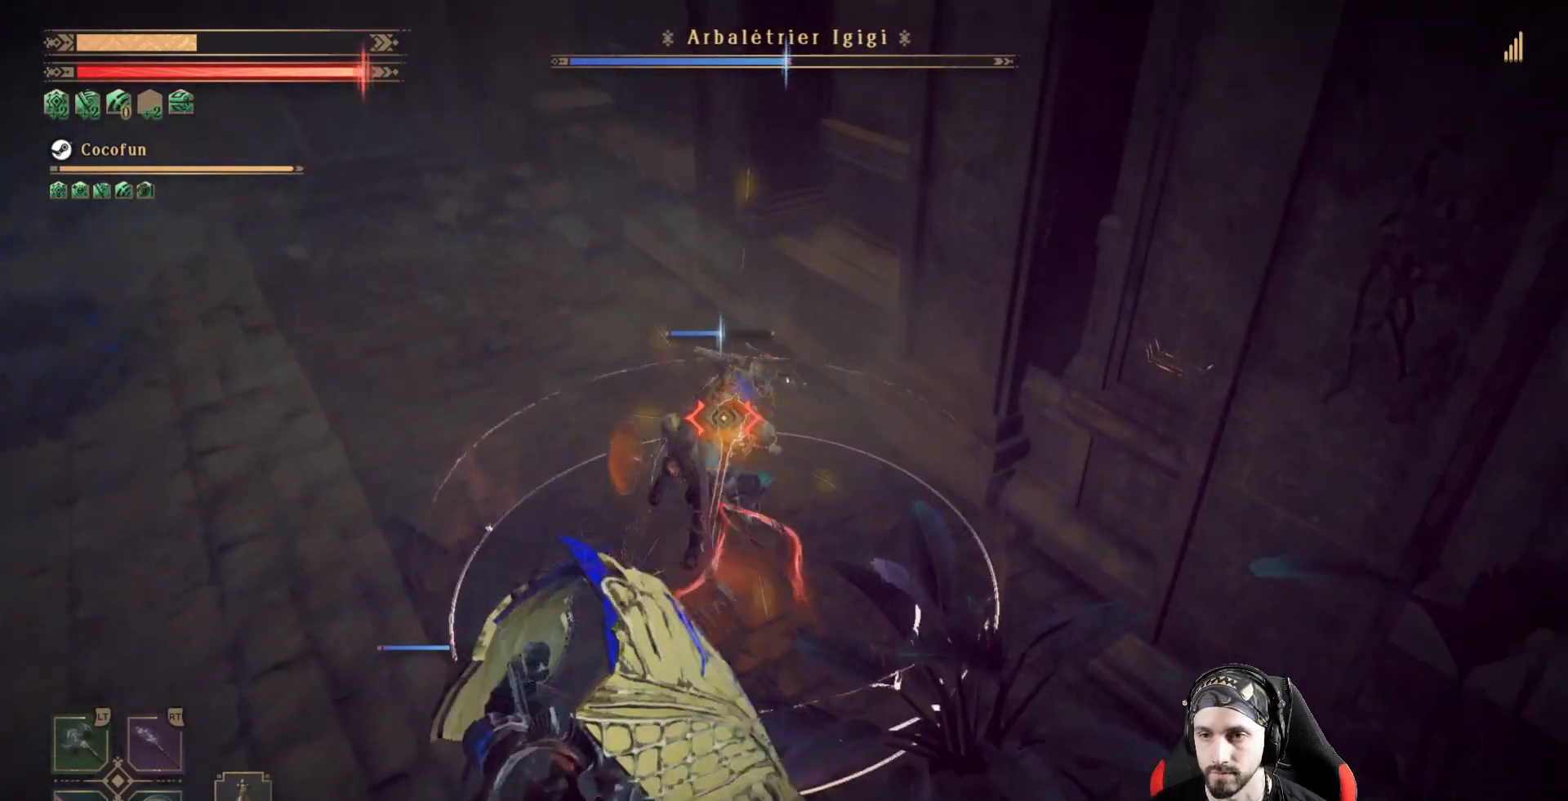
{"dt_ms": 500, "buttons": ["R2"], "left_stick": "up", "right_stick": "center", "events": [[67, "X", "down"], [133, "R1", "up"], [133, "X", "up"], [233, "R1", "down"], [233, "X", "down"], [300, "R1", "up"], [333, "X", "up"], [367, "R1", "down"], [433, "X", "down"], [467, "X", "up"], [500, "R1", "up"]]}
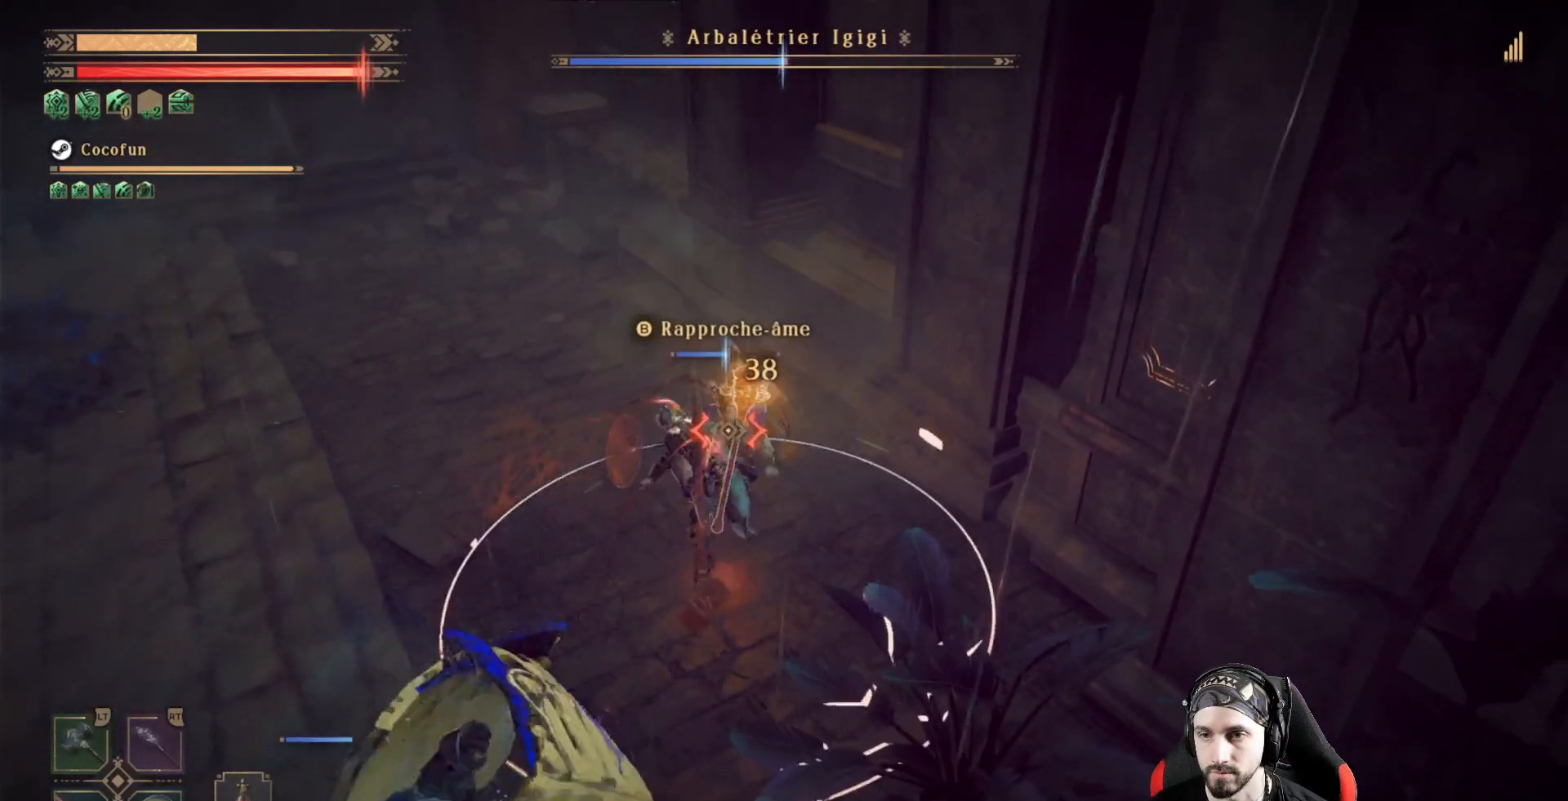
{"dt_ms": 500, "buttons": ["R2"], "left_stick": "center", "right_stick": "center", "events": [[33, "left_stick", "up-right"], [67, "X", "down"], [133, "X", "up"], [133, "left_stick", "center"], [233, "X", "down"], [300, "X", "up"], [400, "X", "down"], [433, "X", "up"]]}
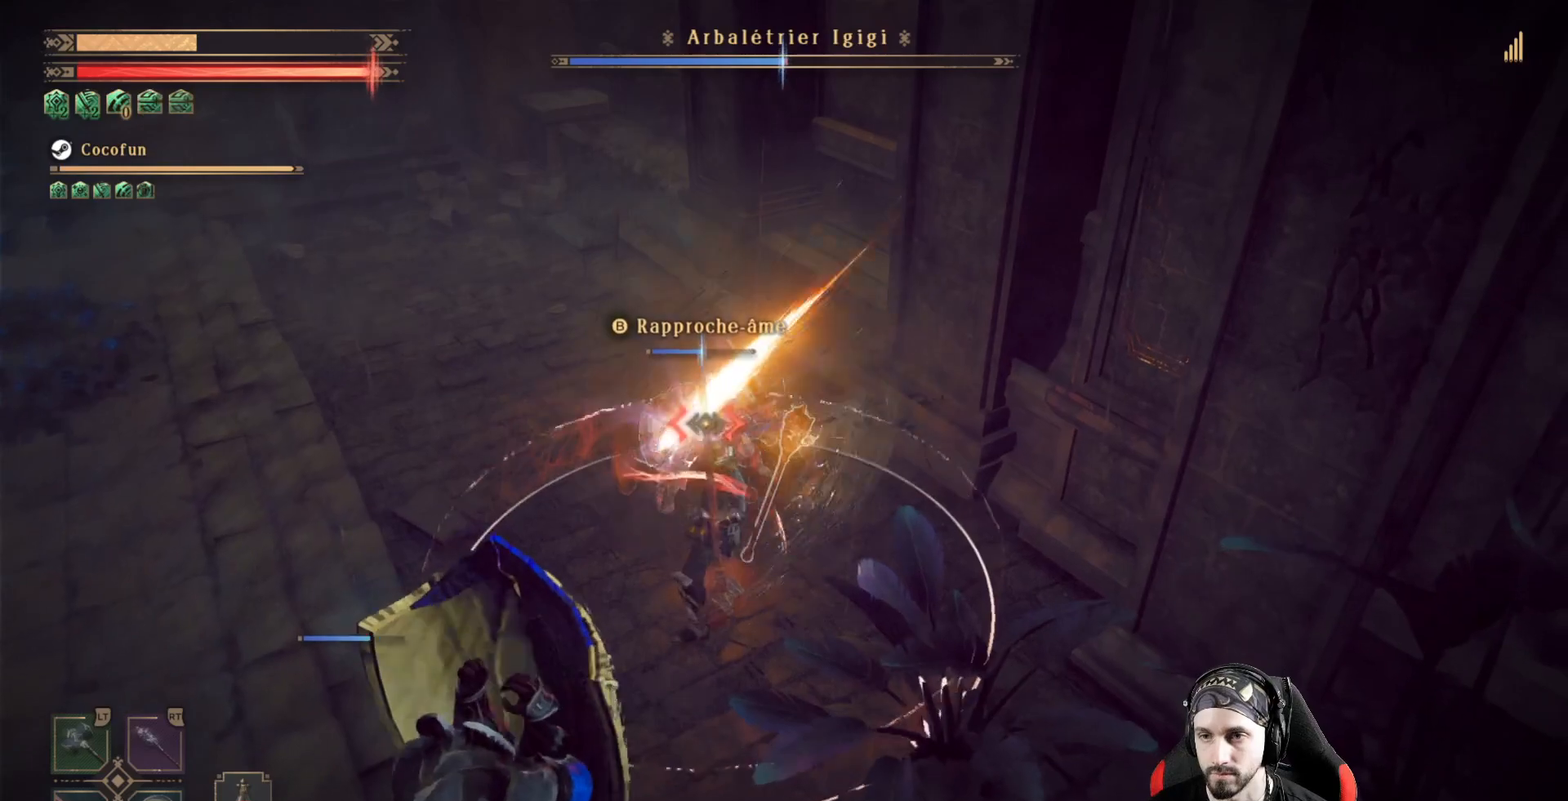
{"dt_ms": 500, "buttons": ["X", "R2"], "left_stick": "center", "right_stick": "center", "events": [[33, "X", "down"], [100, "X", "up"], [200, "X", "down"], [233, "X", "up"], [333, "X", "down"], [400, "X", "up"], [467, "X", "down"]]}
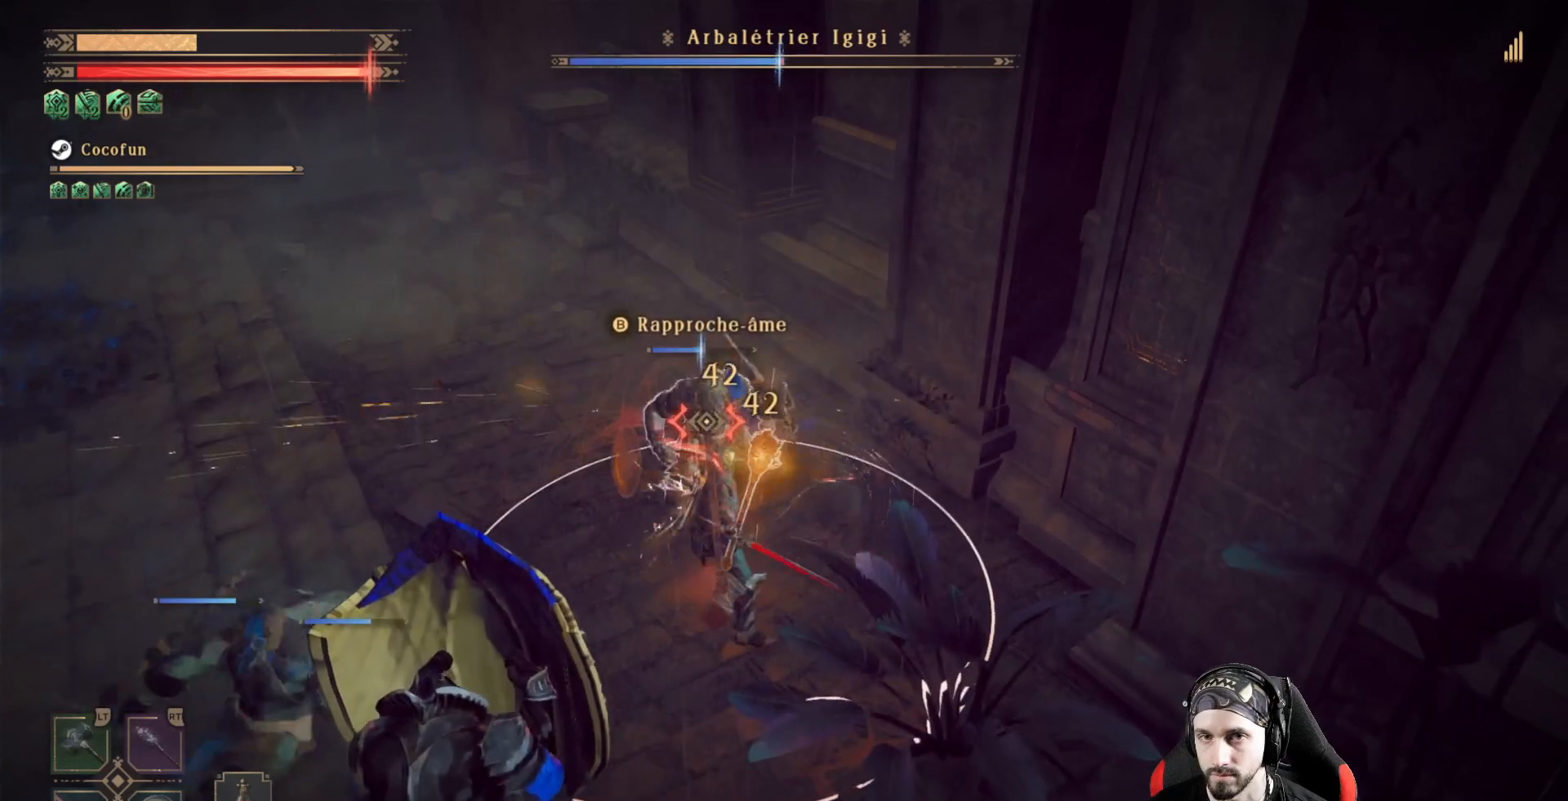
{"dt_ms": 500, "buttons": ["R2"], "left_stick": "center", "right_stick": "center", "events": [[67, "X", "up"], [133, "X", "down"], [200, "X", "up"], [300, "X", "down"], [367, "X", "up"], [467, "X", "down"], [500, "X", "up"]]}
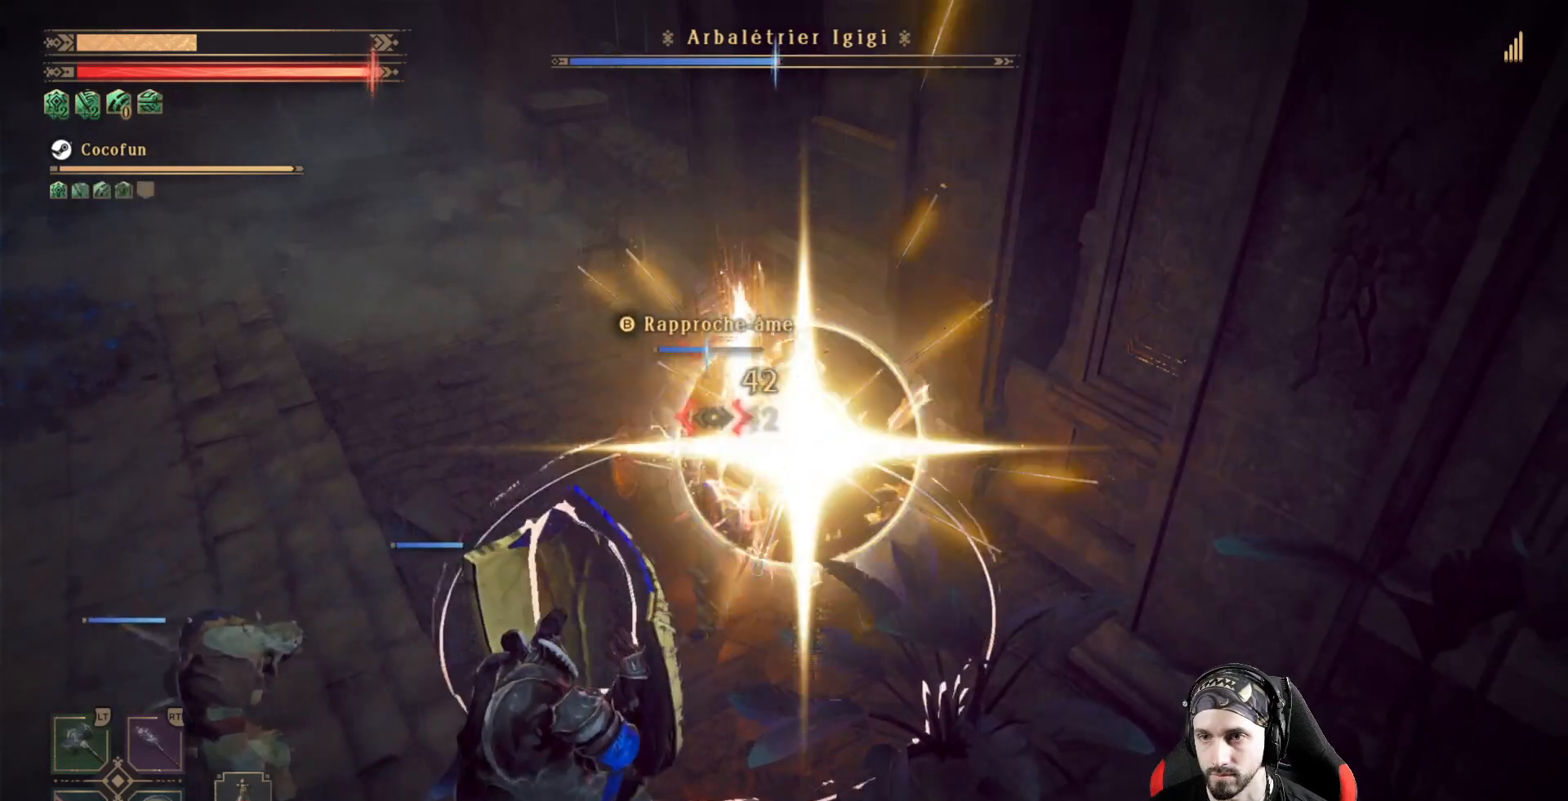
{"dt_ms": 500, "buttons": [], "left_stick": "up-left", "right_stick": "center", "events": [[167, "R2", "up"], [267, "left_stick", "up-left"], [367, "R1", "down"], [467, "R1", "up"]]}
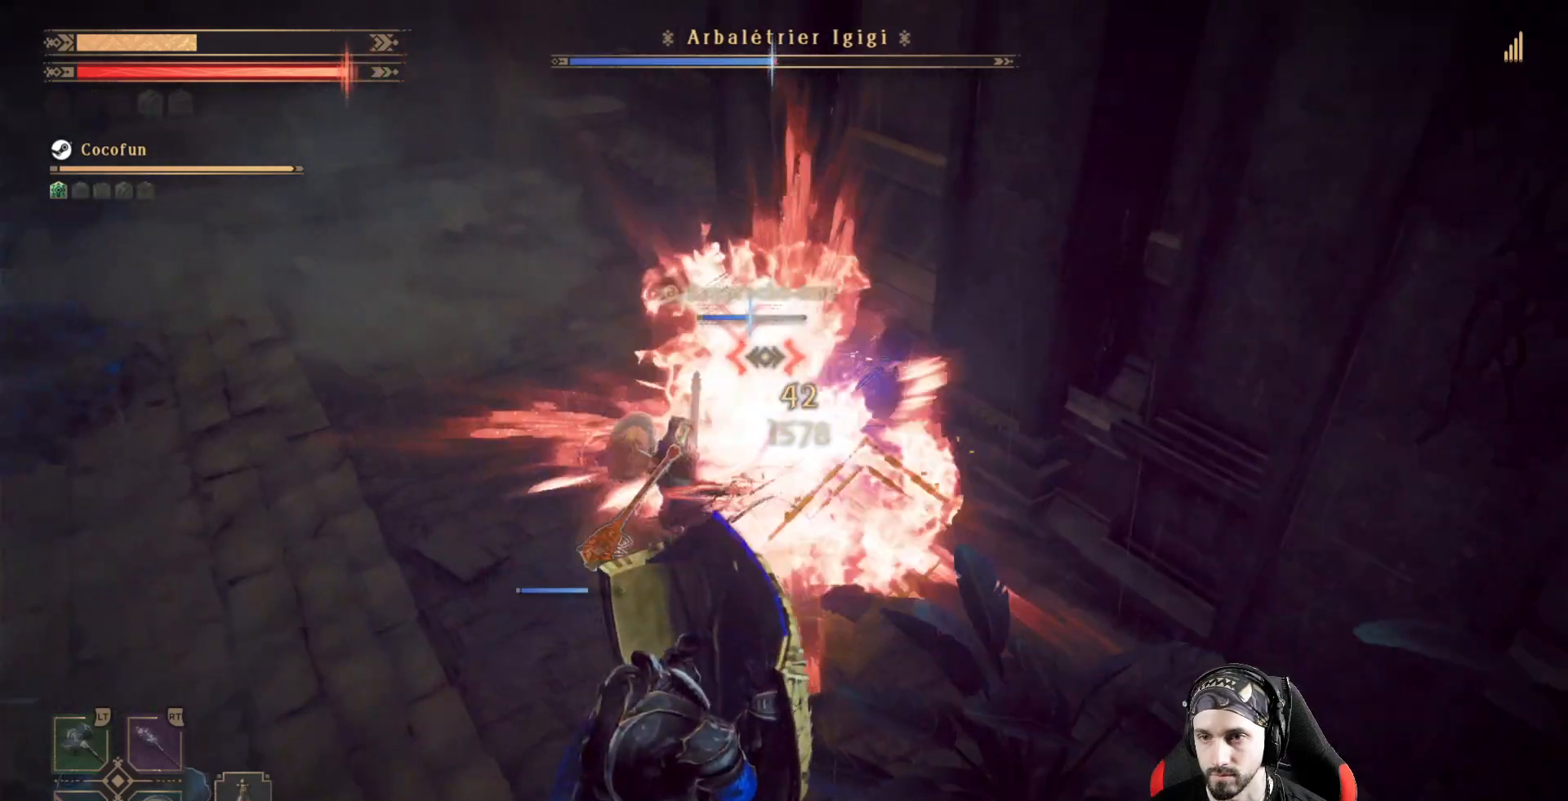
{"dt_ms": 500, "buttons": ["X"], "left_stick": "up-right", "right_stick": "center", "events": [[67, "right_stick", "right"], [133, "R1", "down"], [167, "R1", "up"], [233, "right_stick", "center"], [300, "X", "down"], [300, "left_stick", "up-right"], [400, "X", "up"], [467, "X", "down"]]}
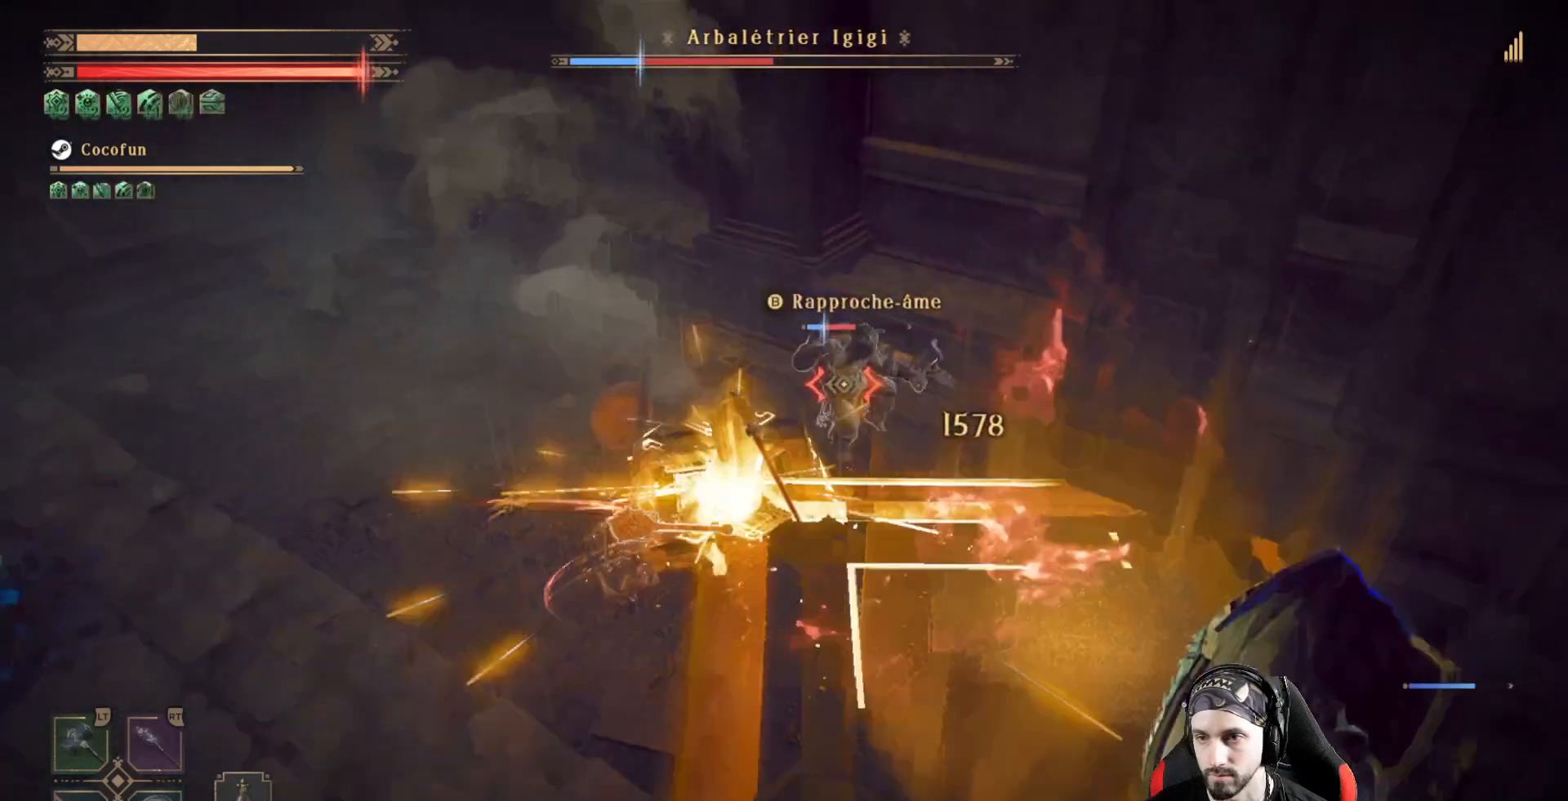
{"dt_ms": 500, "buttons": [], "left_stick": "center", "right_stick": "center", "events": [[67, "X", "up"], [133, "X", "down"], [200, "X", "up"], [233, "left_stick", "center"], [267, "X", "down"], [333, "X", "up"], [433, "X", "down"], [500, "X", "up"]]}
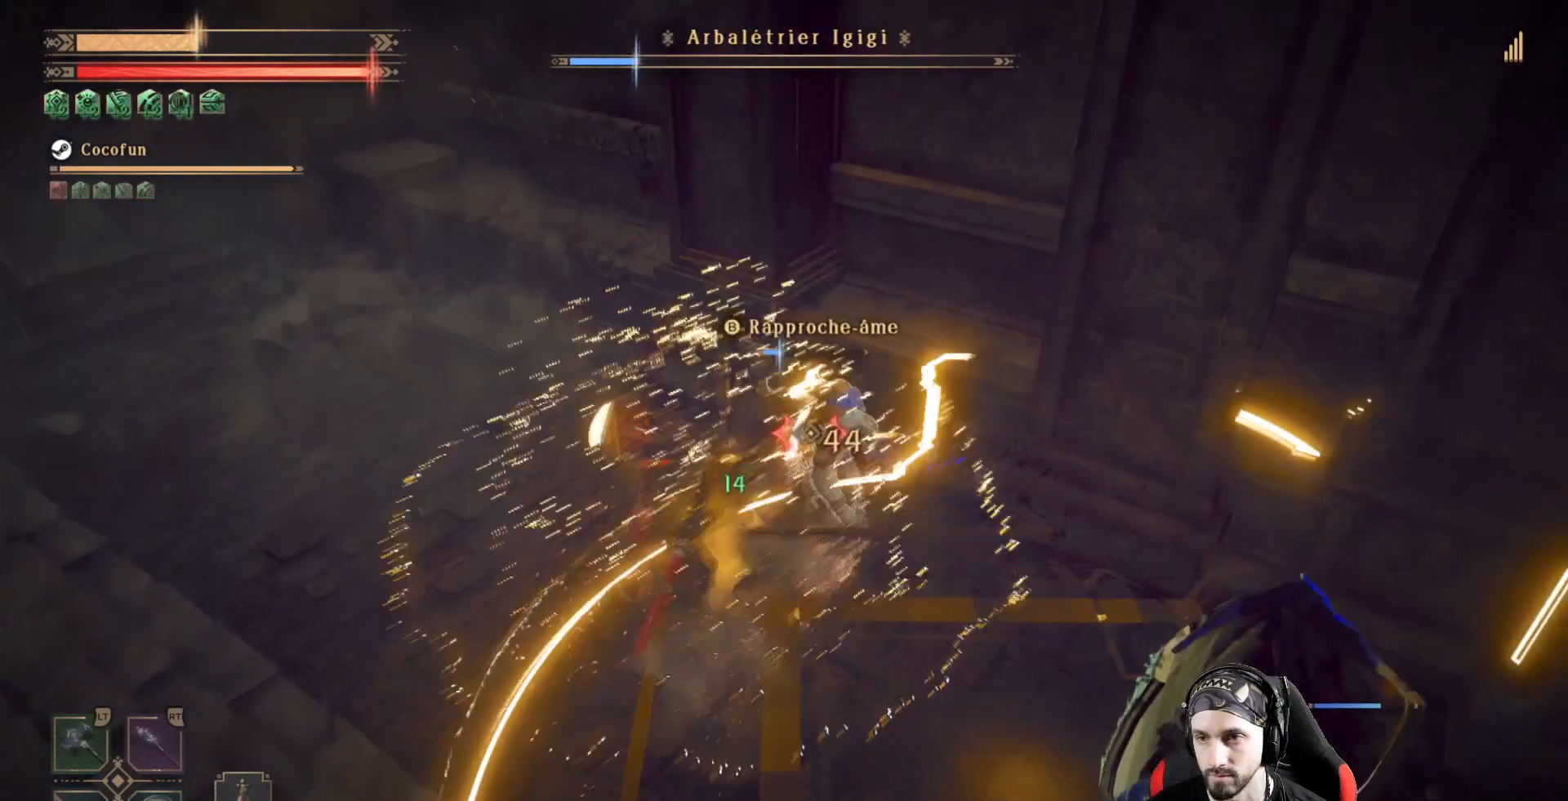
{"dt_ms": 500, "buttons": [], "left_stick": "up-left", "right_stick": "center", "events": [[67, "X", "down"], [167, "X", "up"], [233, "X", "down"], [300, "X", "up"], [367, "X", "down"], [433, "X", "up"], [500, "left_stick", "up-left"]]}
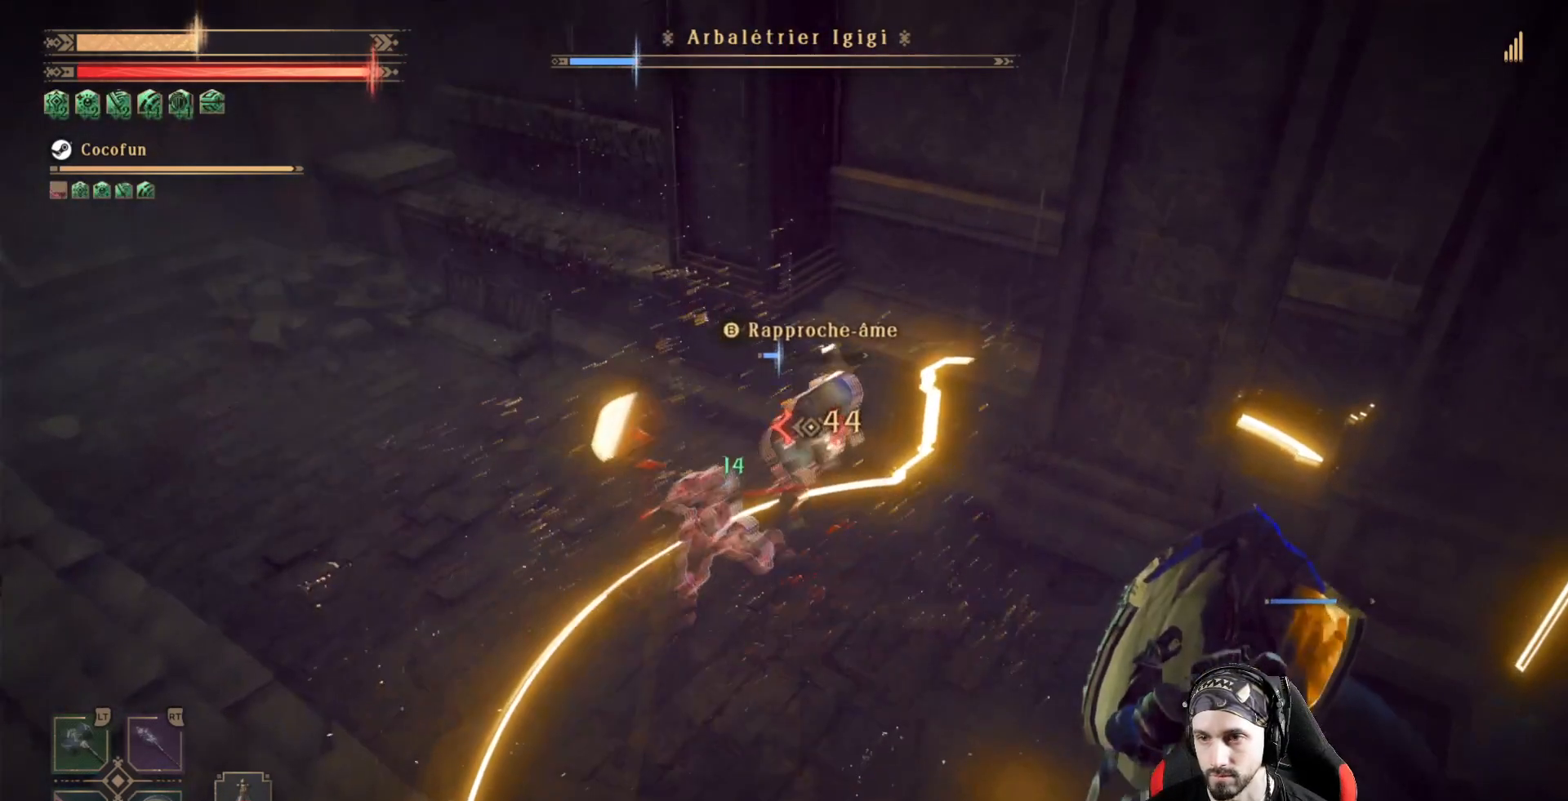
{"dt_ms": 500, "buttons": [], "left_stick": "right", "right_stick": "center", "events": [[33, "R1", "down"], [167, "right_stick", "right"], [200, "R1", "up"], [300, "right_stick", "center"], [367, "left_stick", "right"], [433, "X", "down"], [500, "X", "up"]]}
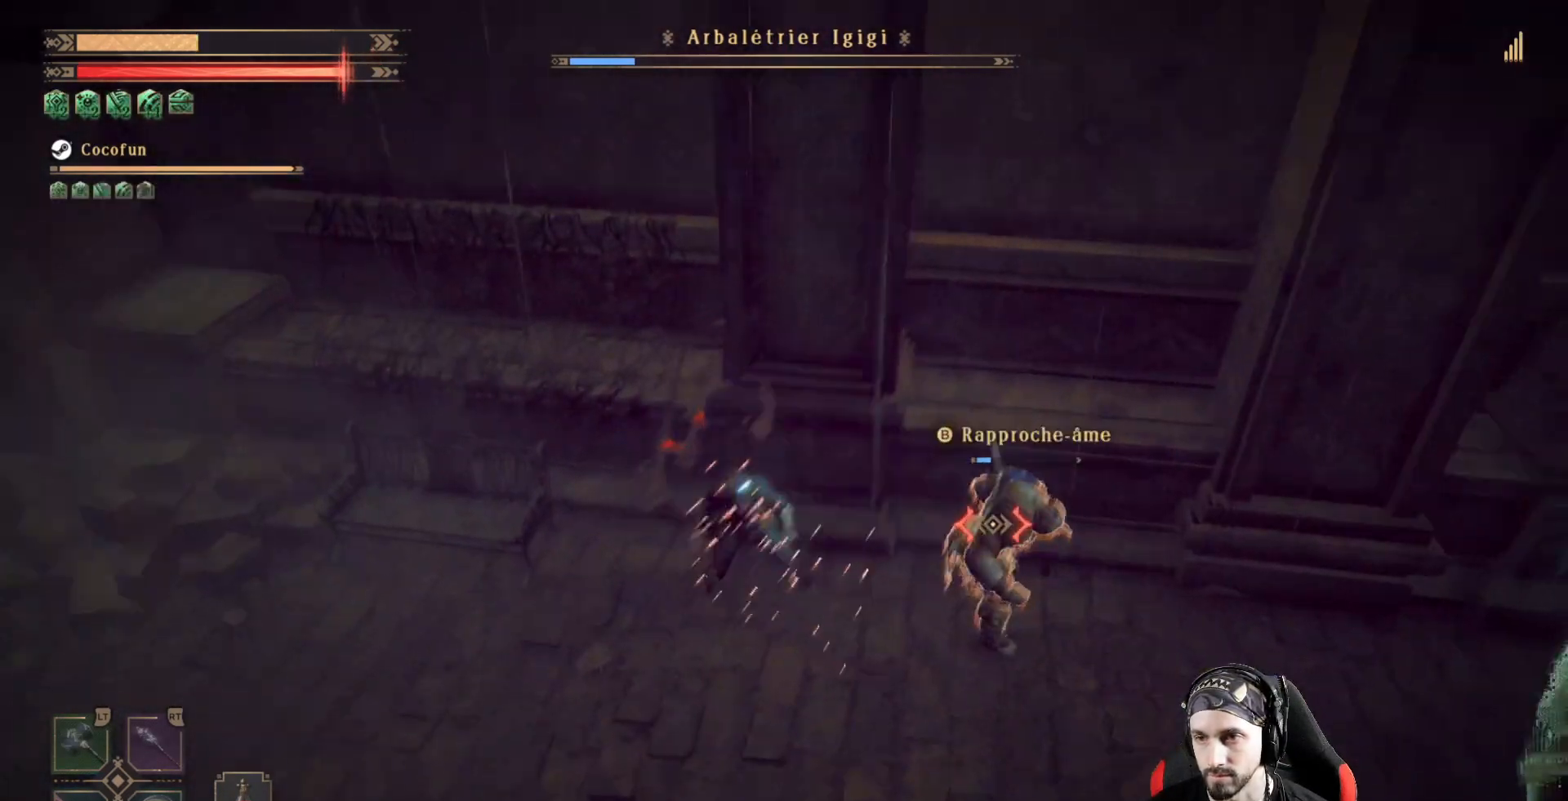
{"dt_ms": 500, "buttons": [], "left_stick": "center", "right_stick": "center", "events": [[100, "X", "down"], [167, "X", "up"], [167, "left_stick", "center"], [233, "X", "down"], [300, "X", "up"], [400, "X", "down"], [467, "X", "up"]]}
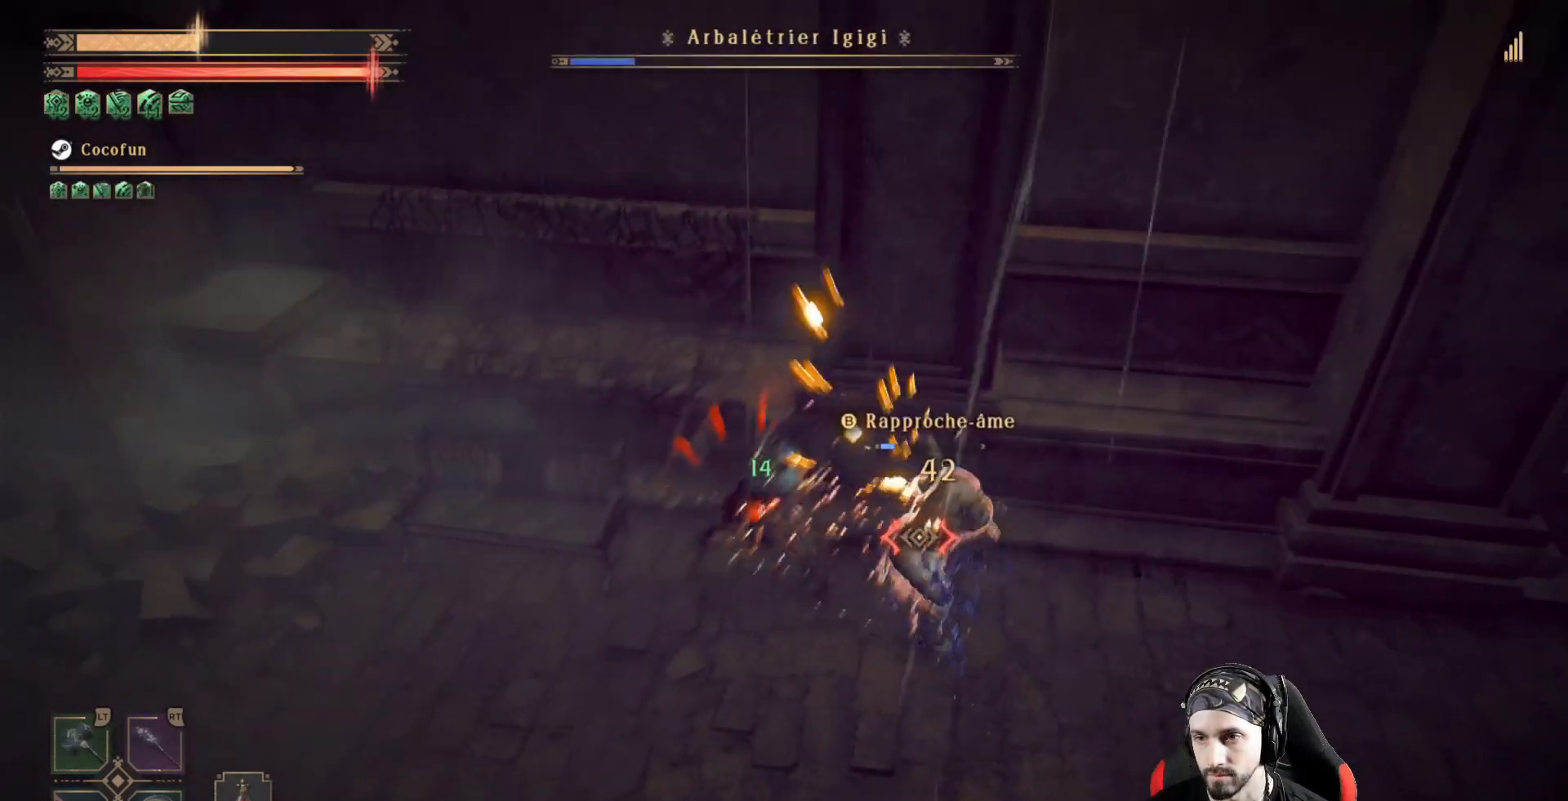
{"dt_ms": 500, "buttons": [], "left_stick": "center", "right_stick": "center", "events": [[67, "X", "down"], [100, "X", "up"], [133, "R2", "down"], [267, "R2", "up"], [333, "R2", "down"], [467, "R2", "up"]]}
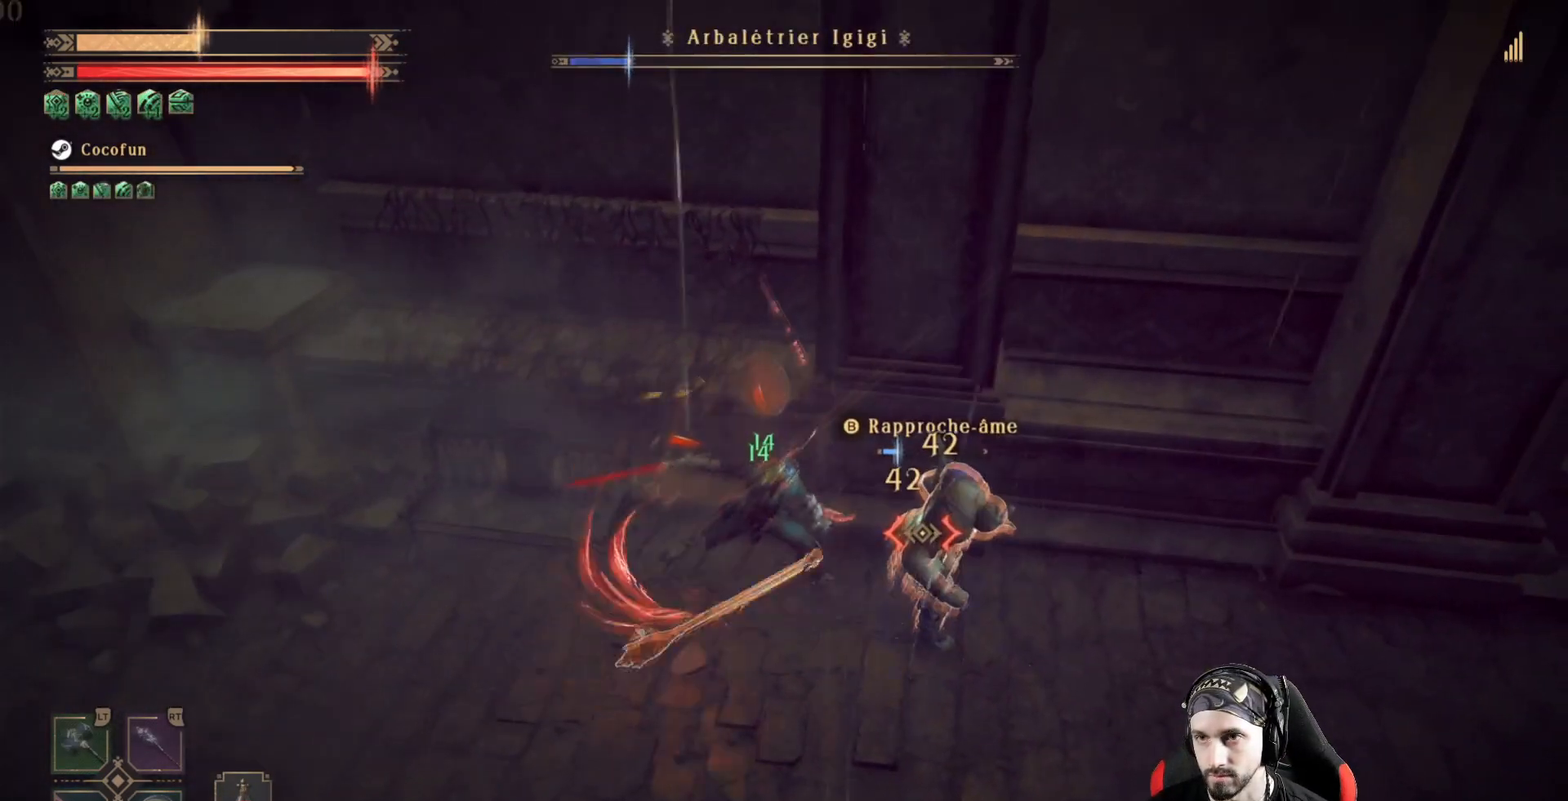
{"dt_ms": 1000, "buttons": ["X"], "left_stick": "center", "right_stick": "right"}
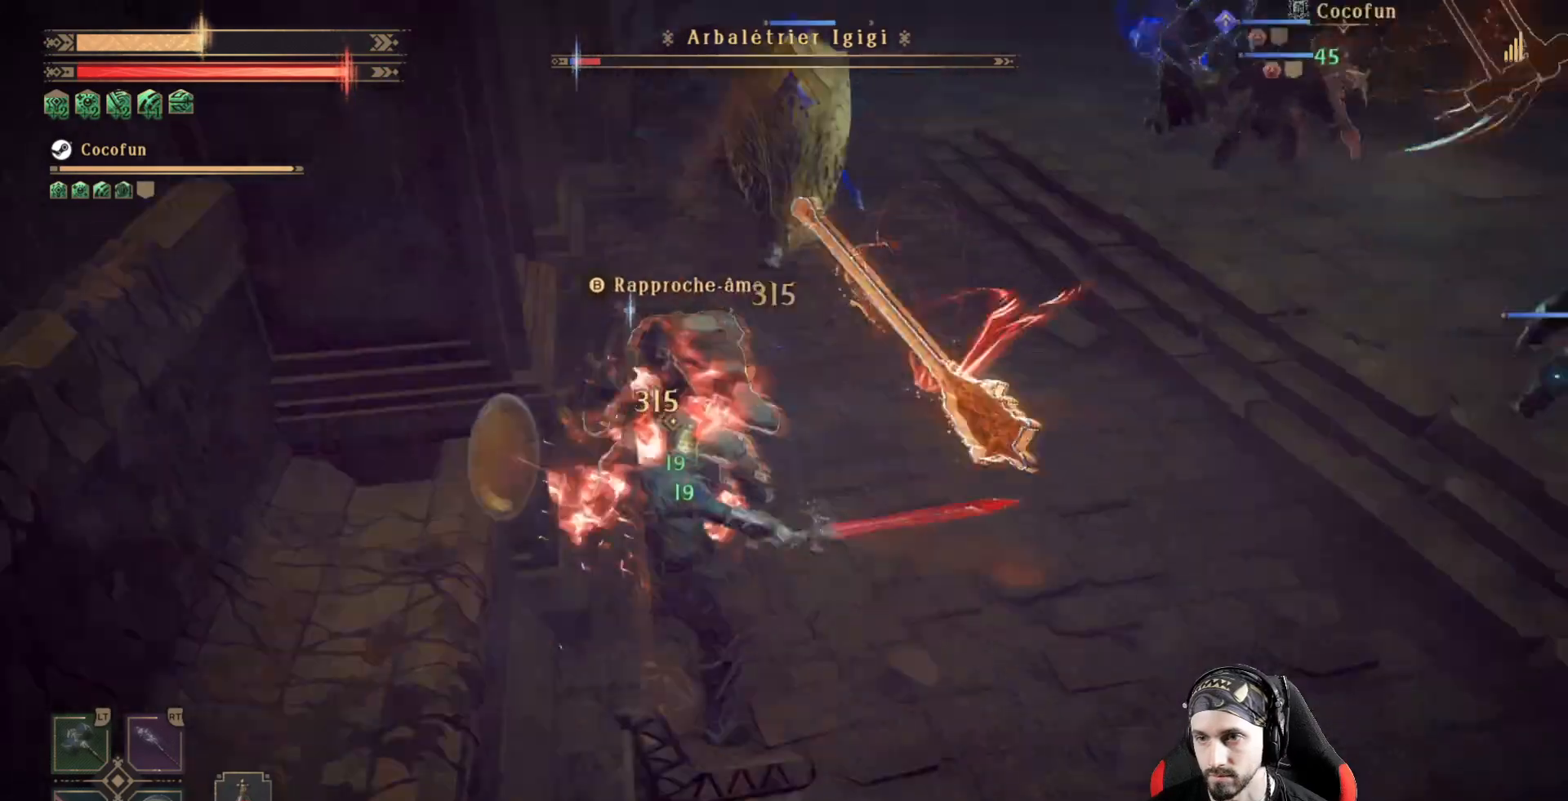
{"dt_ms": 500, "buttons": ["X"], "left_stick": "center", "right_stick": "center", "events": [[33, "right_stick", "center"], [67, "X", "up"], [167, "X", "down"], [233, "X", "up"], [333, "X", "down"], [367, "X", "up"], [500, "X", "down"]]}
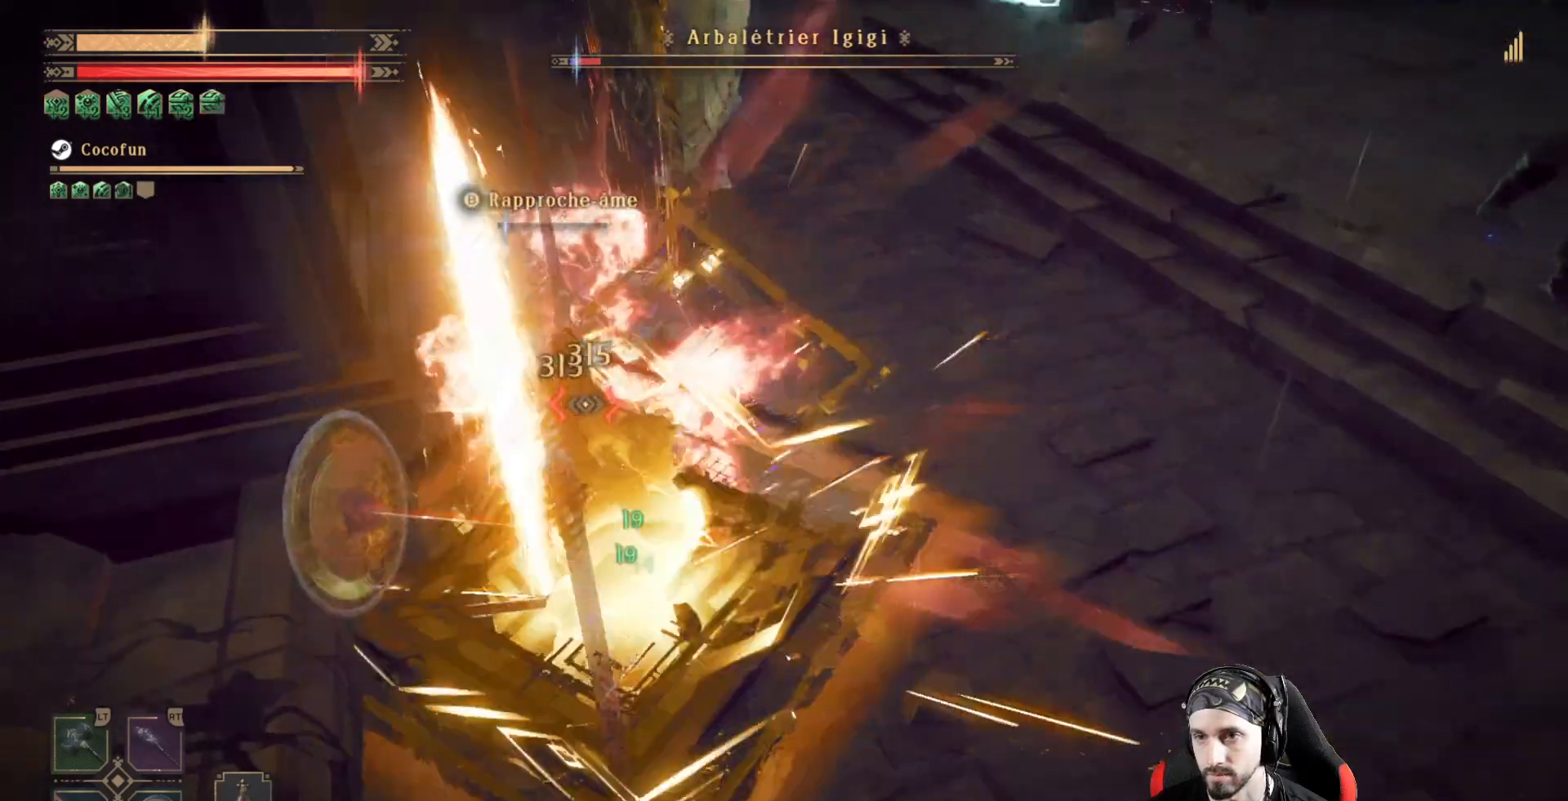
{"dt_ms": 500, "buttons": ["X"], "left_stick": "center", "right_stick": "center", "events": [[67, "X", "up"], [133, "X", "down"], [200, "X", "up"], [300, "X", "down"], [367, "X", "up"], [433, "X", "down"]]}
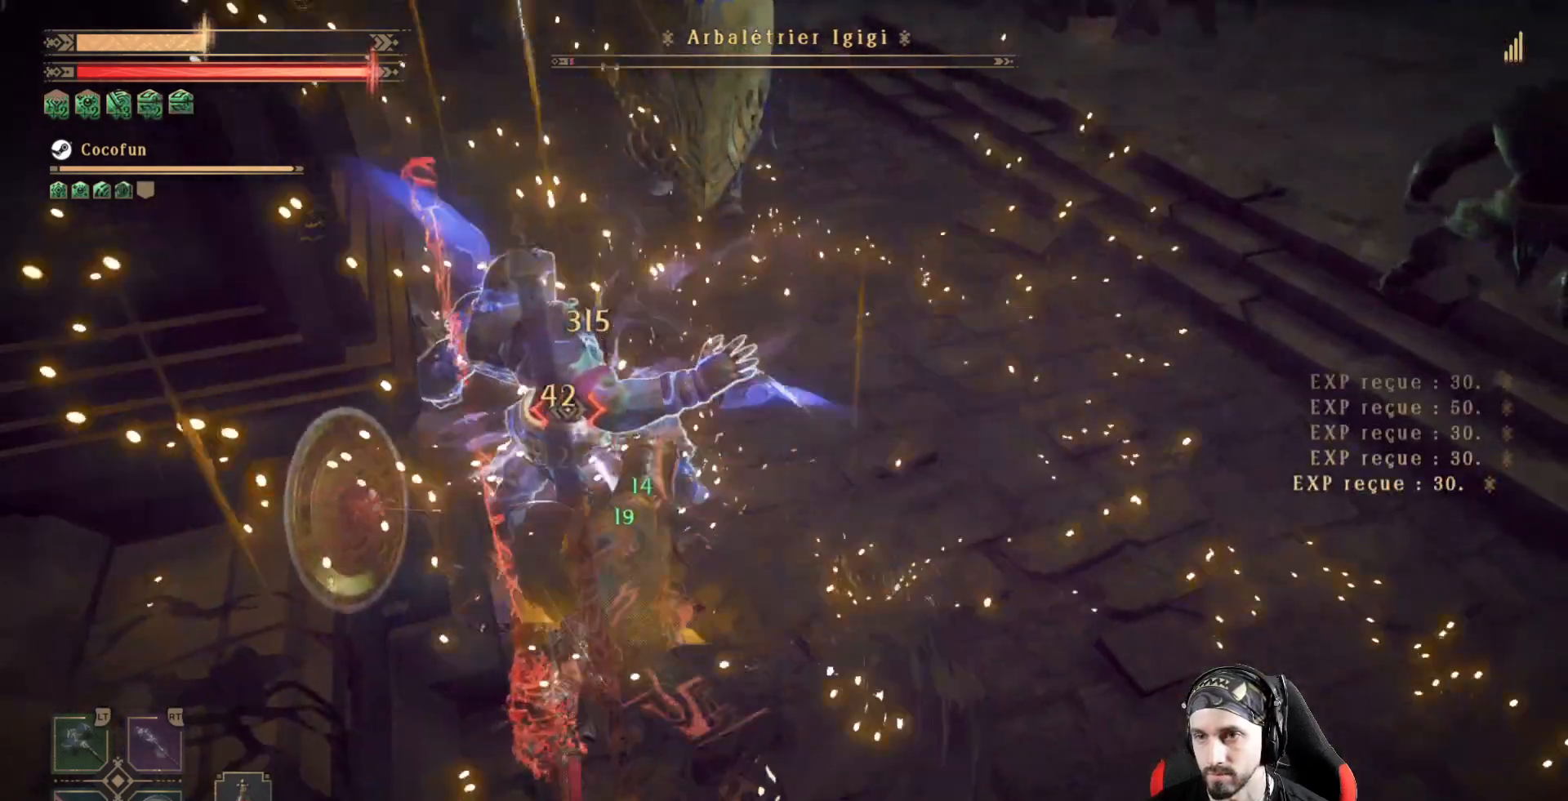
{"dt_ms": 1000, "buttons": ["X"], "left_stick": "up", "right_stick": "center"}
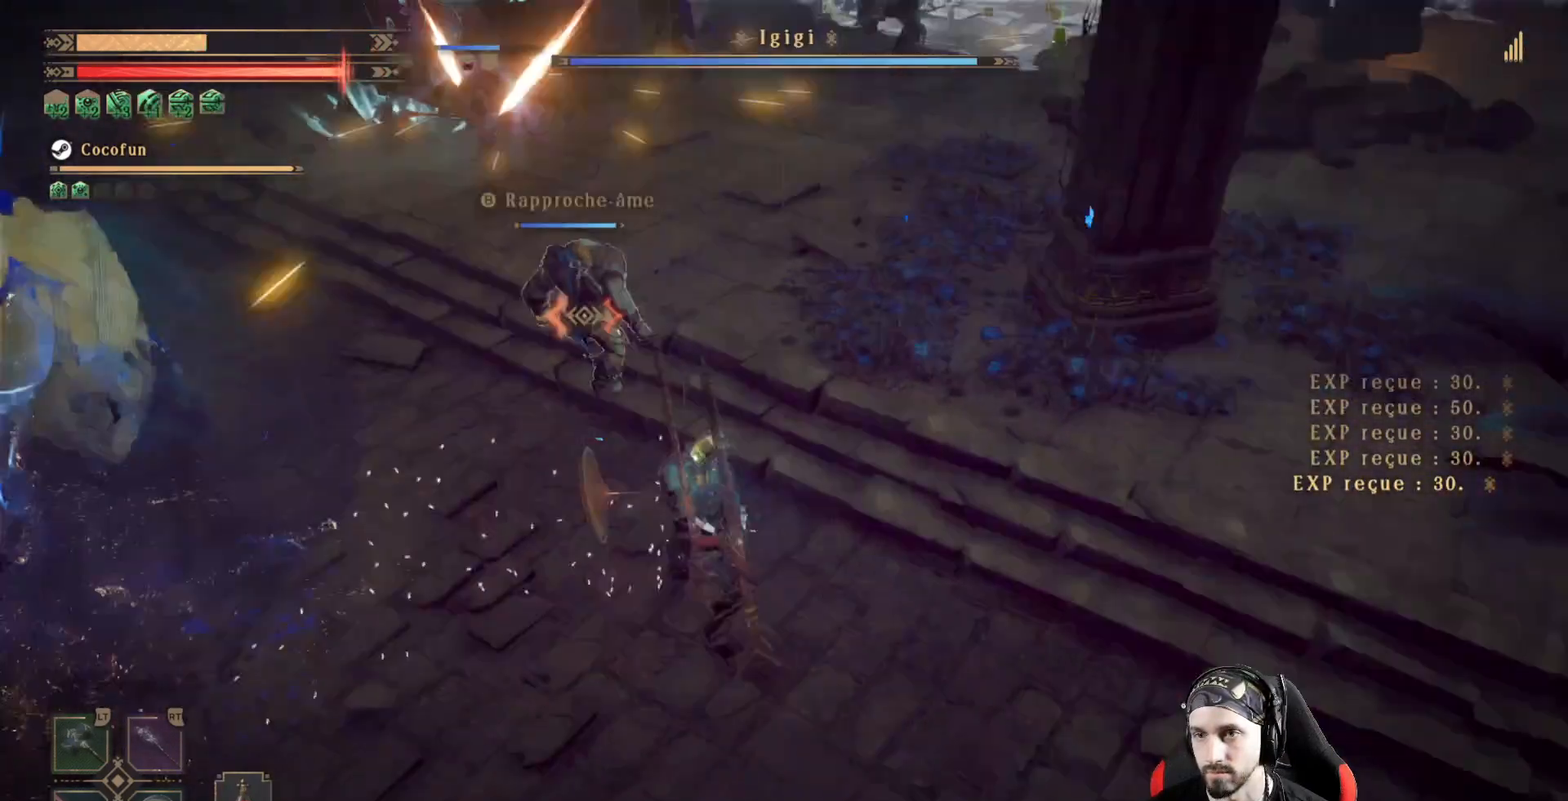
{"dt_ms": 500, "buttons": [], "left_stick": "center", "right_stick": "center", "events": [[33, "X", "up"], [133, "X", "down"], [200, "X", "up"], [267, "X", "down"], [333, "X", "up"], [333, "left_stick", "center"], [400, "X", "down"], [467, "X", "up"]]}
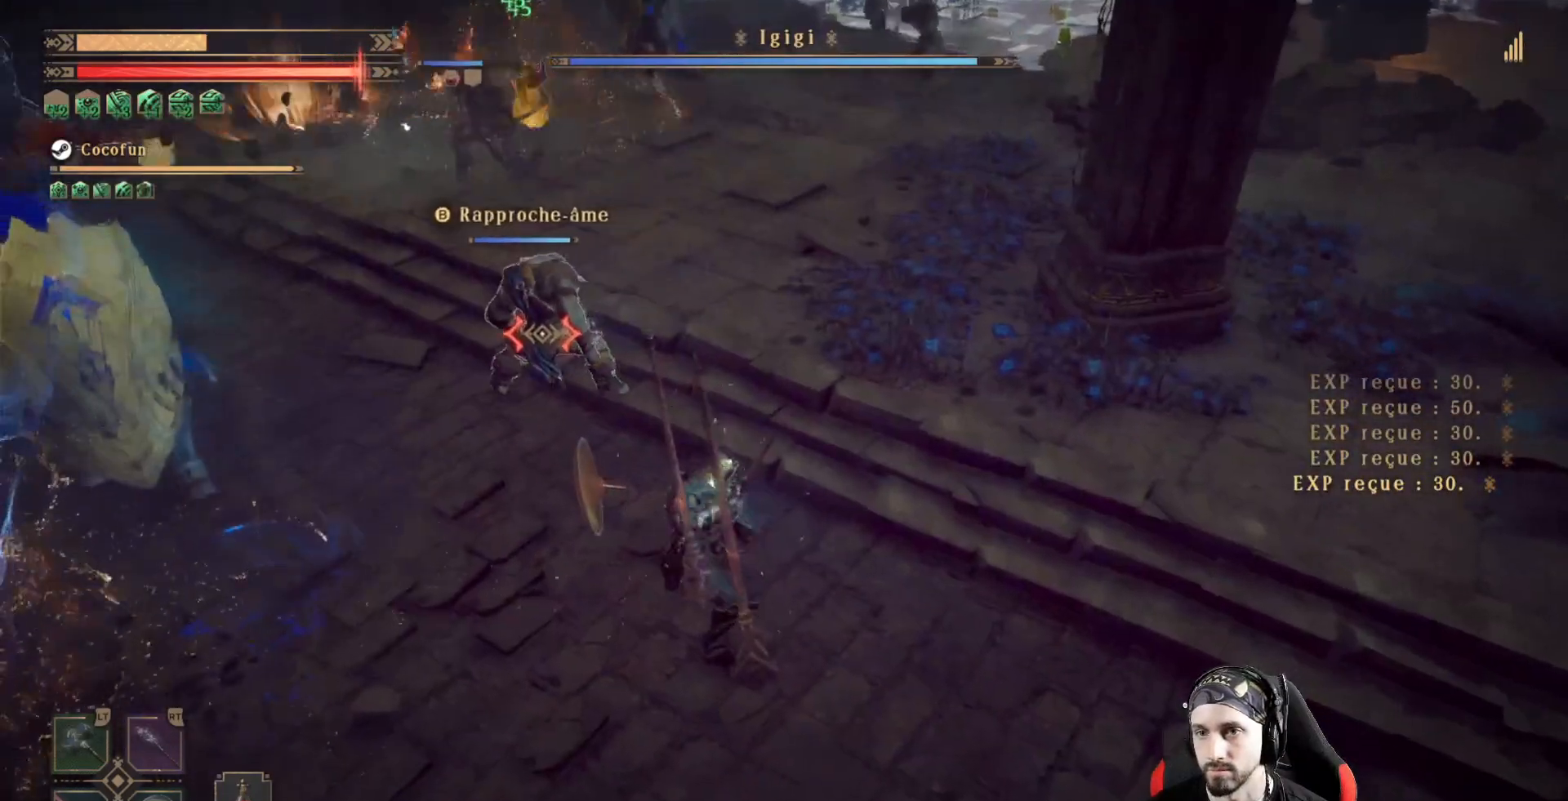
{"dt_ms": 500, "buttons": [], "left_stick": "center", "right_stick": "center", "events": [[33, "X", "down"], [100, "X", "up"], [200, "X", "down"], [233, "X", "up"]]}
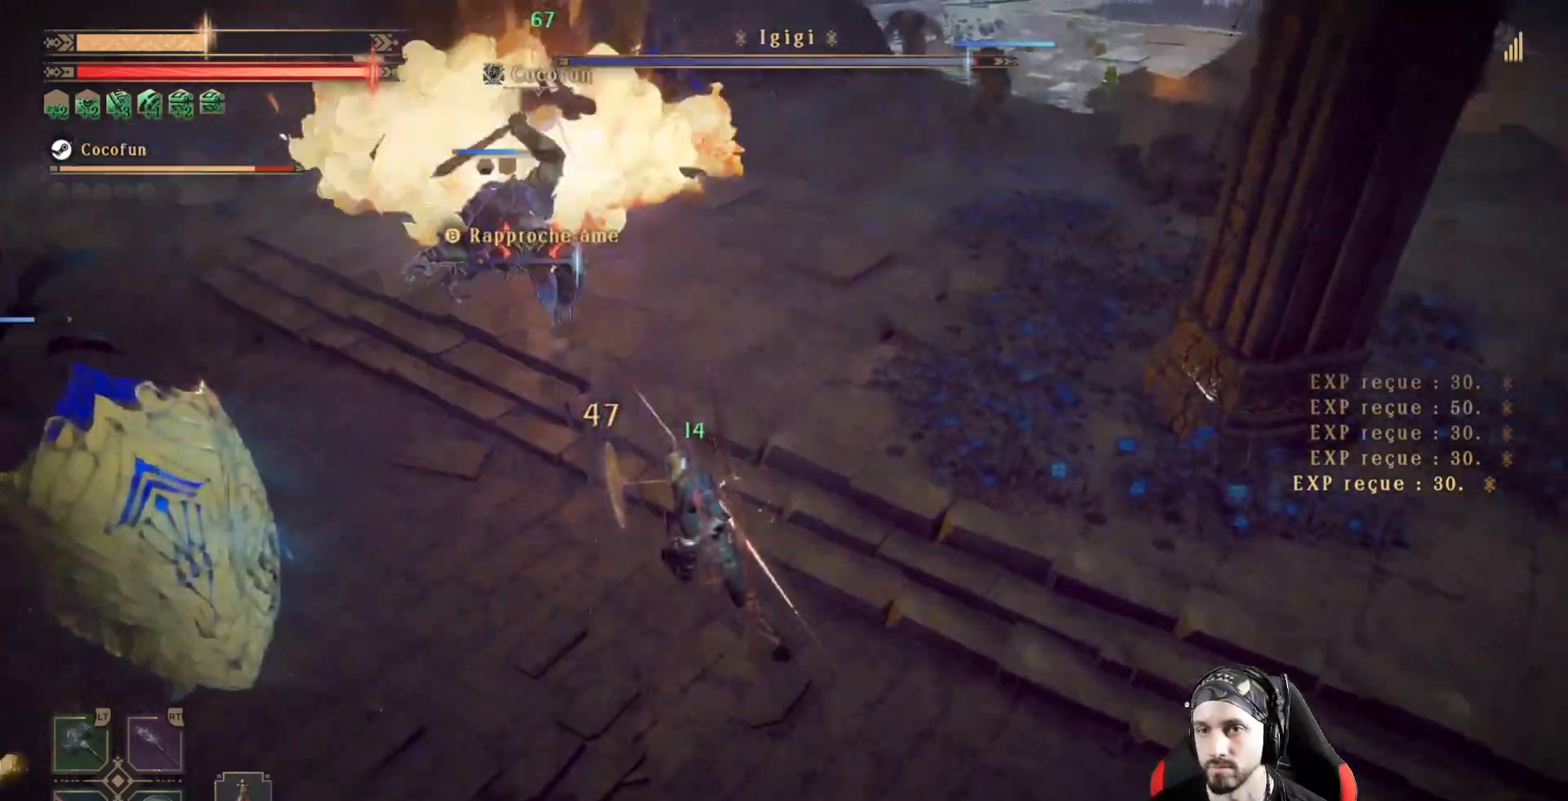
{"dt_ms": 500, "buttons": ["R2"], "left_stick": "up-right", "right_stick": "center", "events": [[67, "right_stick", "up"], [200, "left_stick", "up-right"], [267, "R2", "down"], [367, "right_stick", "center"]]}
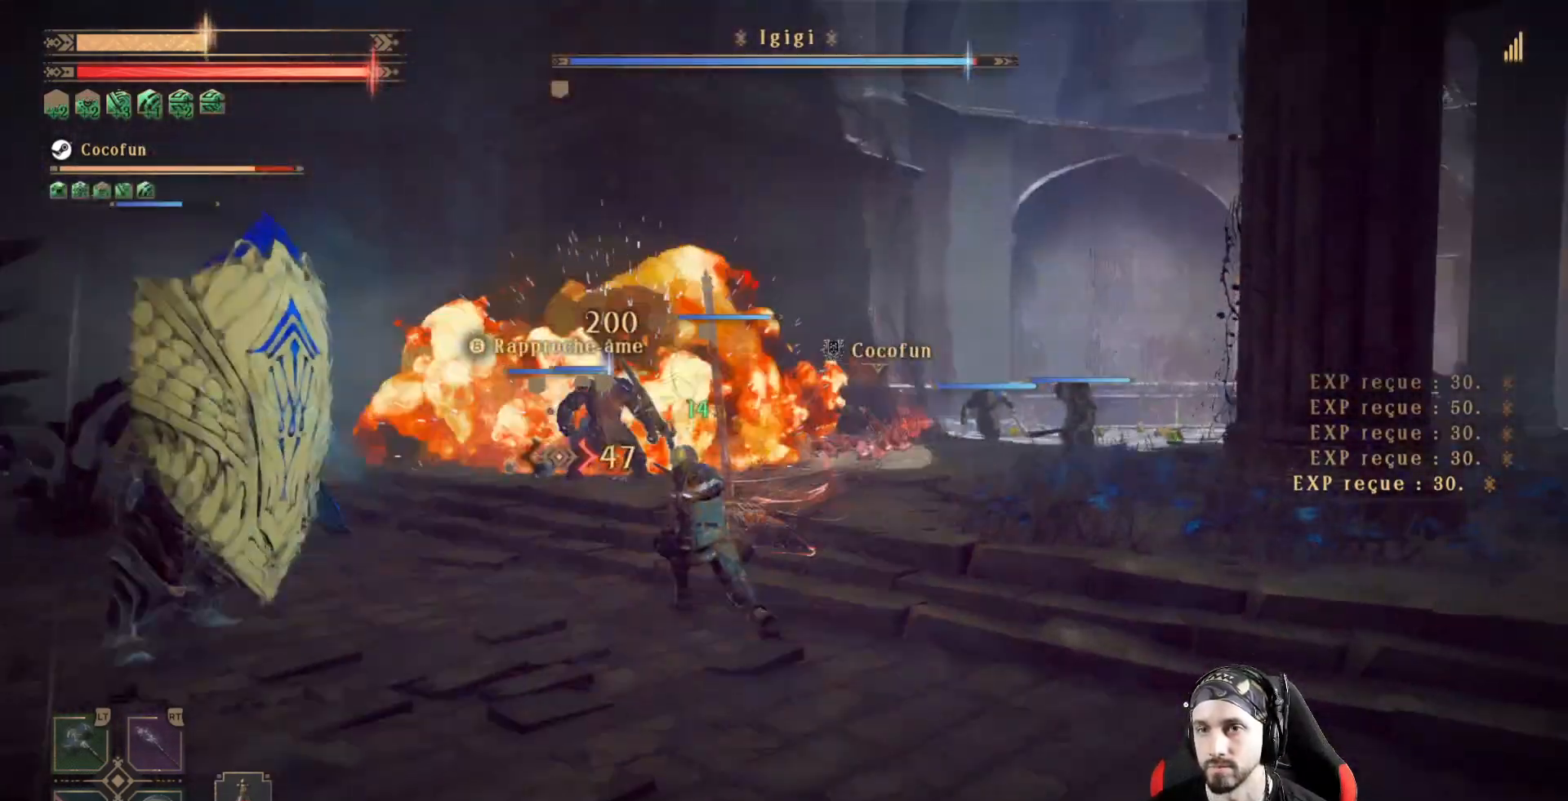
{"dt_ms": 500, "buttons": ["R2"], "left_stick": "right", "right_stick": "center", "events": [[100, "left_stick", "right"], [233, "right_stick", "down"], [367, "right_stick", "center"]]}